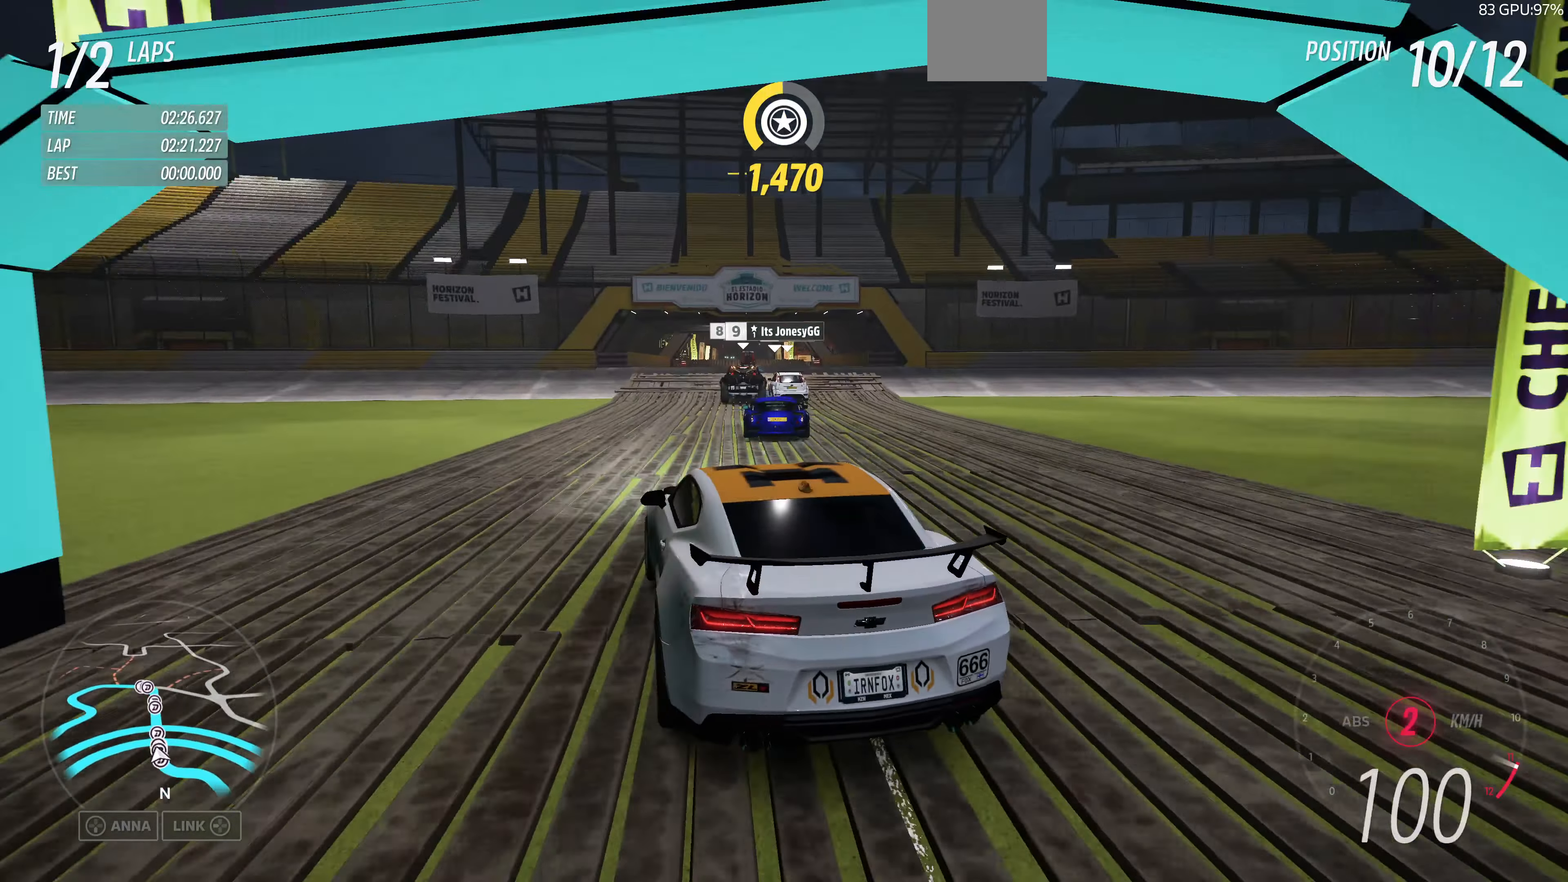
Gameplay with a controller (PlayStation layout); each line is a JSON object with the inputs held at the frame after it. "events" lists button and stick changes between this image and that frame as [ms after this image, input, new state], when the widget could be followed in between.
{"buttons": ["R2"], "left_stick": "center", "right_stick": "up", "events": [[467, "left_stick", "center"]]}
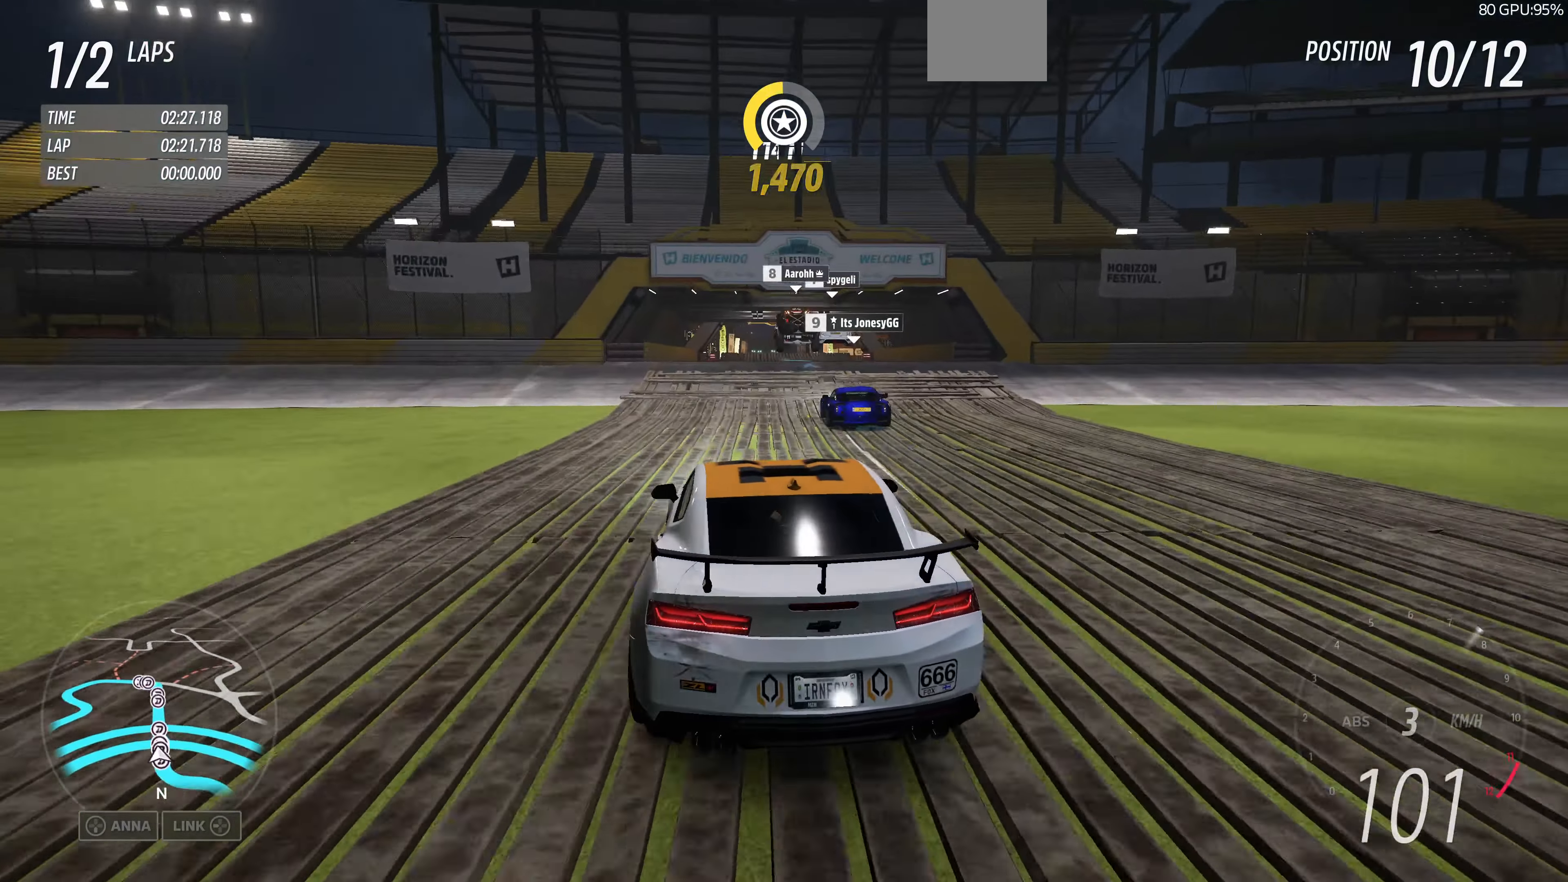
{"buttons": ["R2"], "left_stick": "center", "right_stick": "up", "events": [[267, "left_stick", "right"], [333, "left_stick", "center"]]}
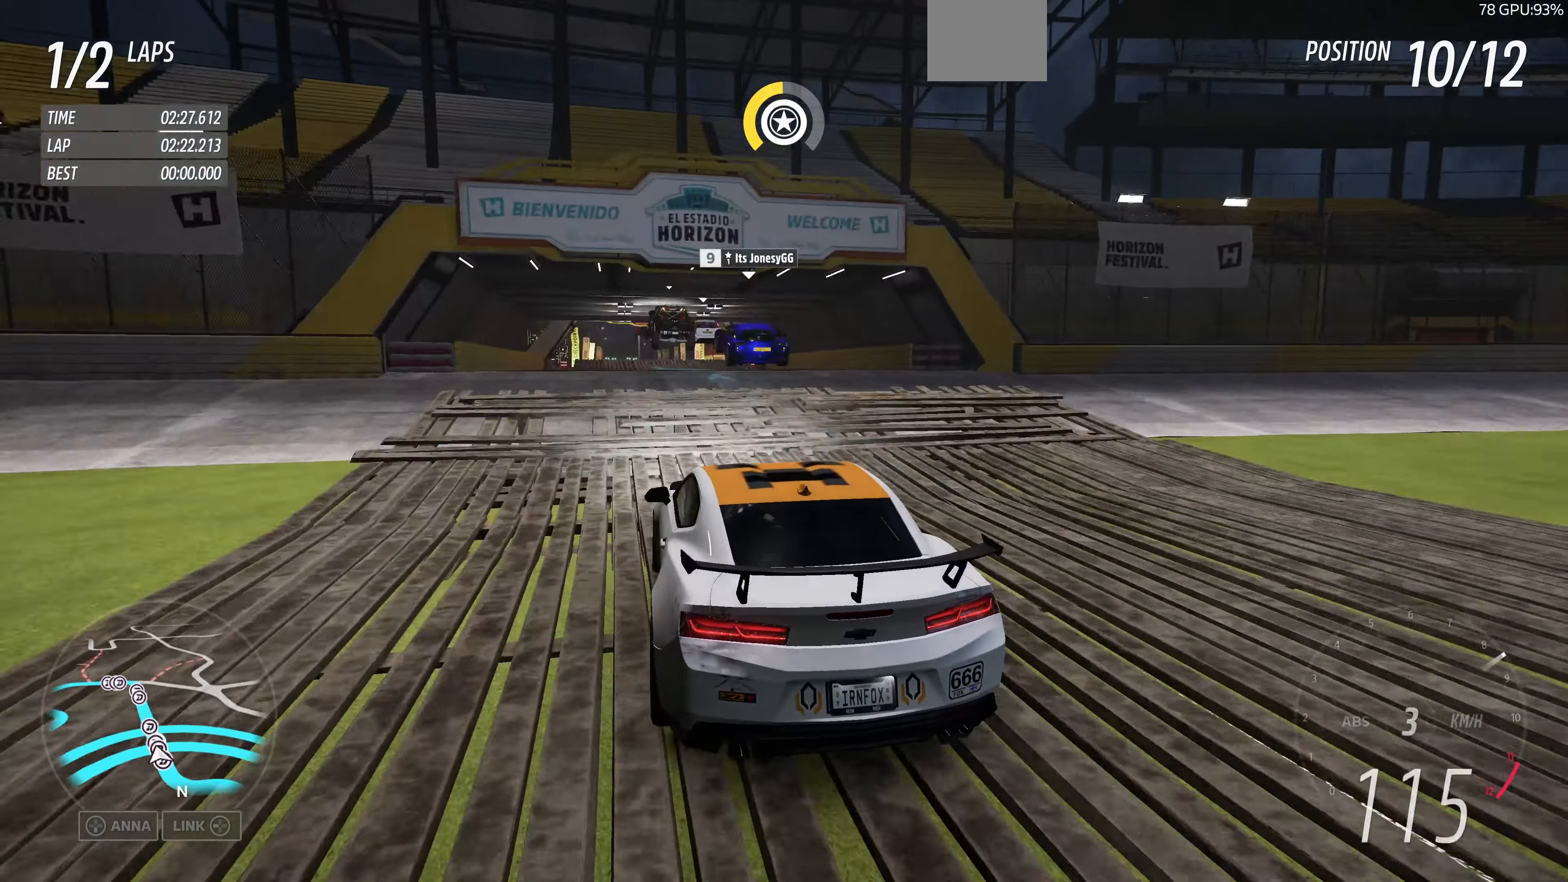
{"buttons": [], "left_stick": "left", "right_stick": "up", "events": [[67, "left_stick", "left"], [167, "left_stick", "center"], [400, "R2", "up"], [400, "left_stick", "left"]]}
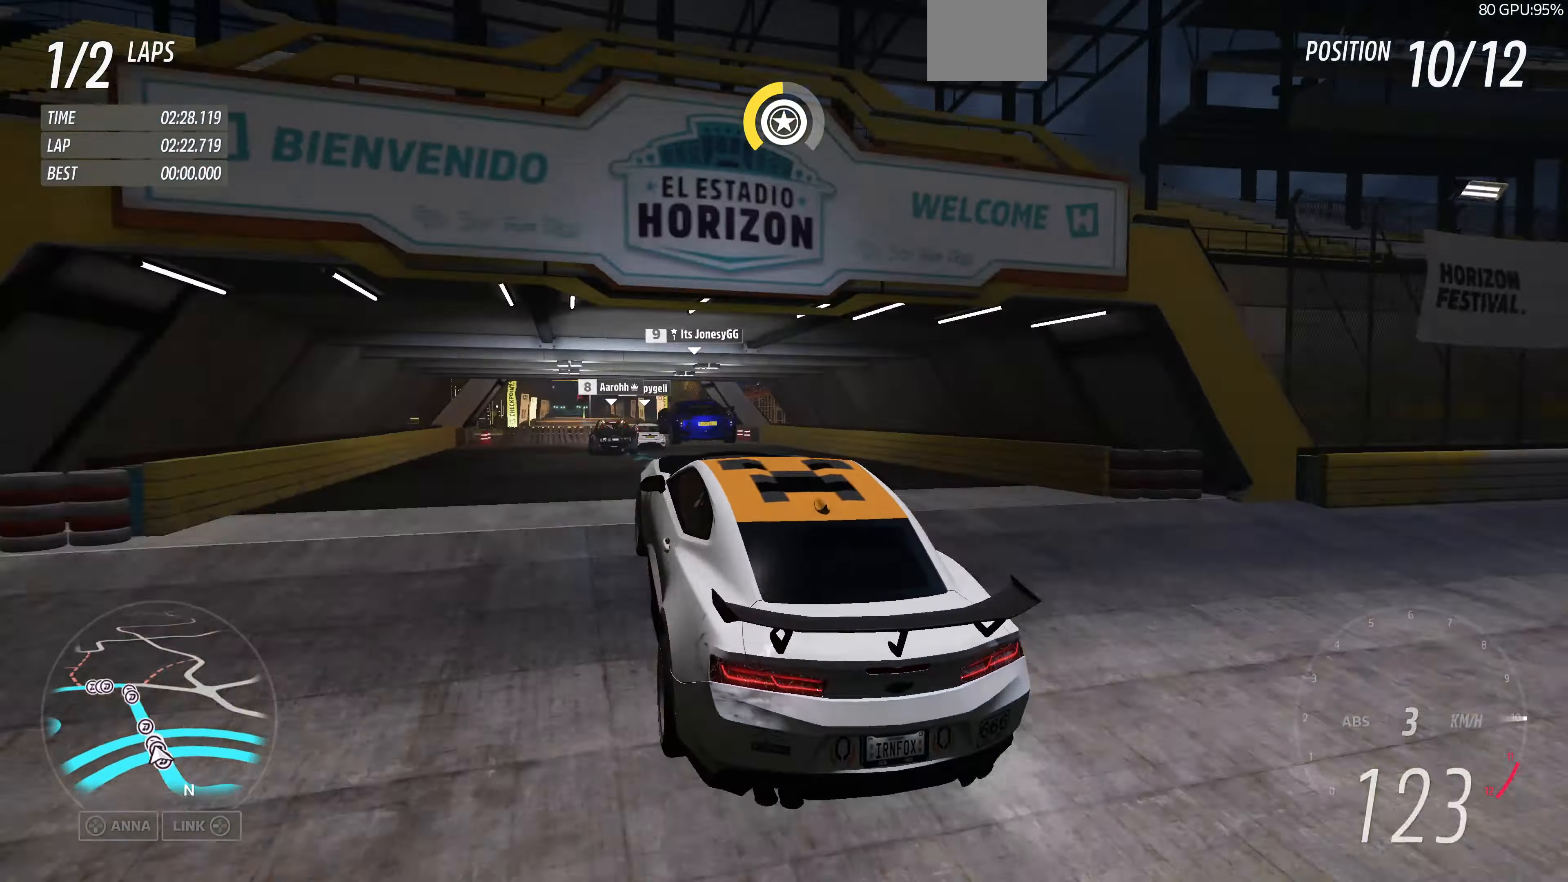
{"buttons": [], "left_stick": "center", "right_stick": "up", "events": [[133, "left_stick", "center"]]}
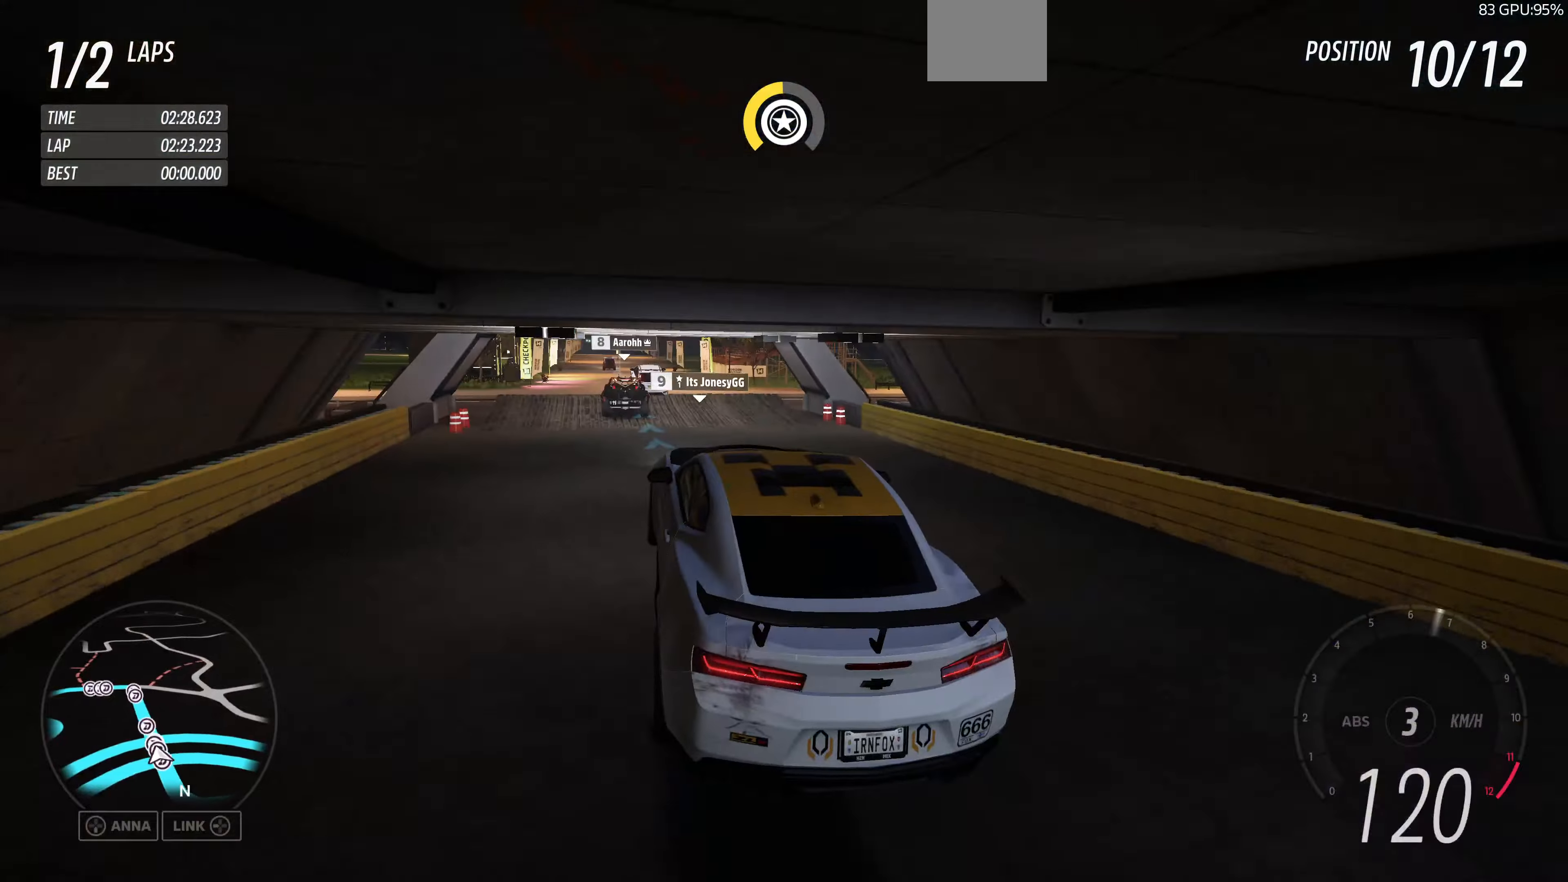
{"buttons": ["R2"], "left_stick": "up-left", "right_stick": "up", "events": [[133, "left_stick", "up-left"], [333, "R2", "down"]]}
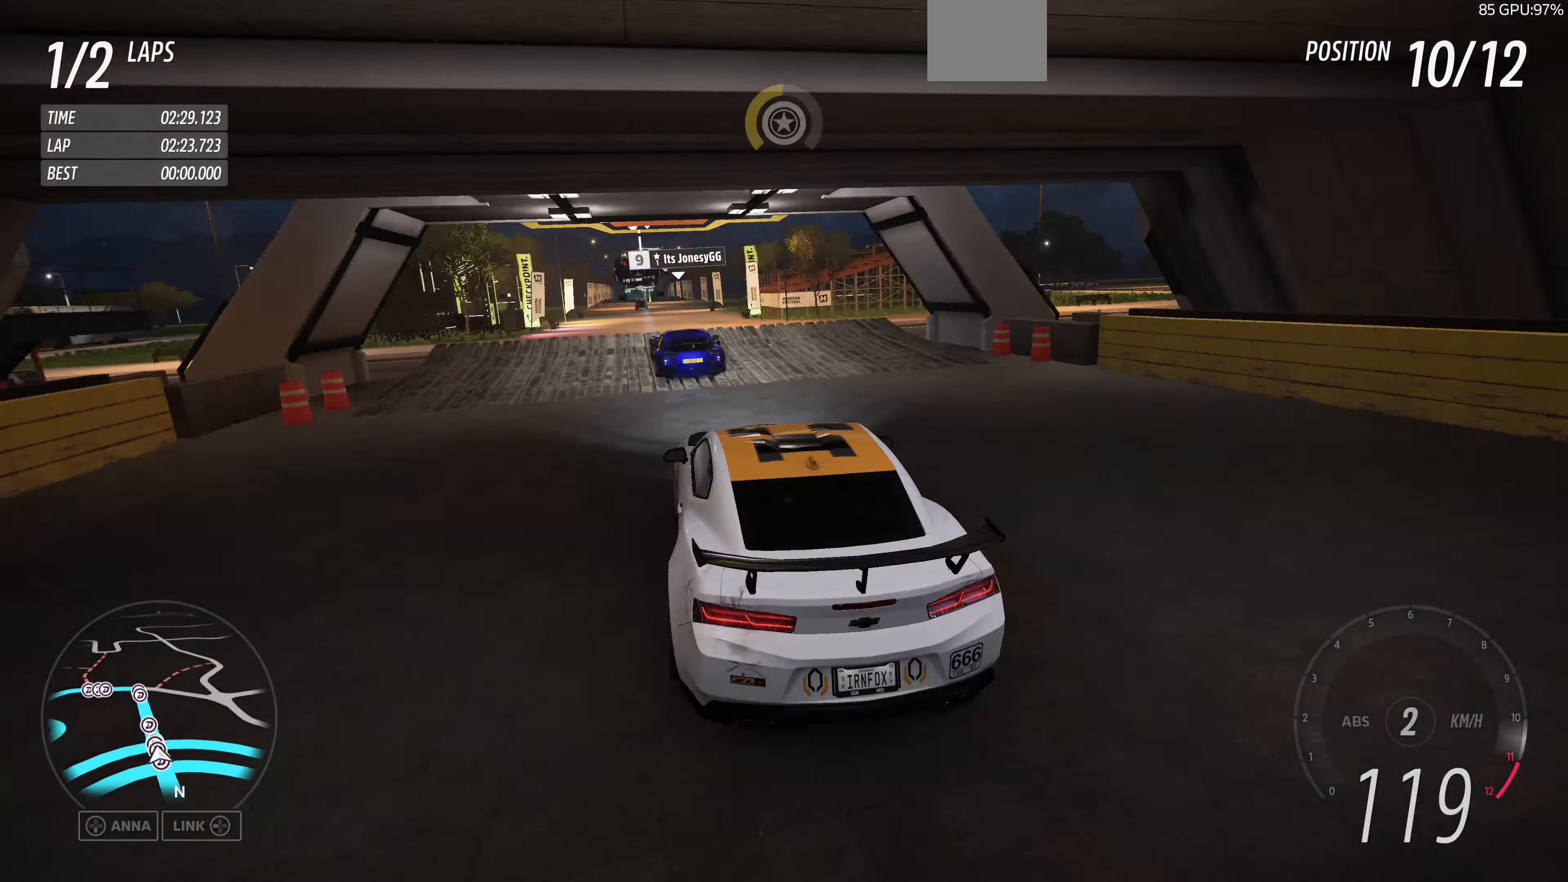
{"buttons": ["R2"], "left_stick": "left", "right_stick": "up", "events": [[66, "left_stick", "center"], [133, "left_stick", "left"], [266, "left_stick", "center"], [400, "left_stick", "left"]]}
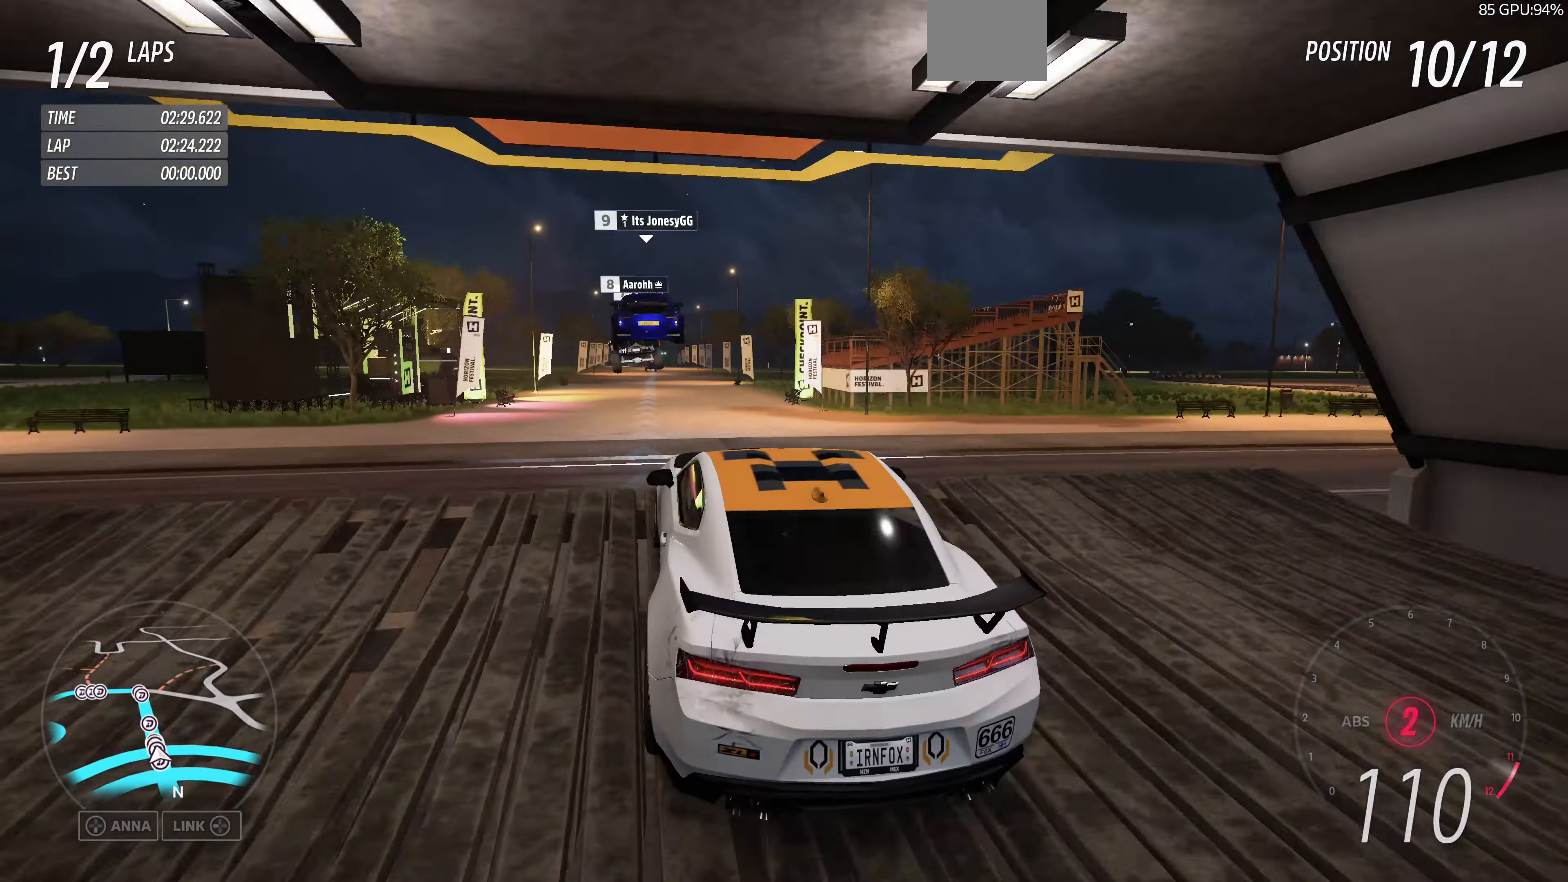
{"buttons": [], "left_stick": "center", "right_stick": "up", "events": [[66, "left_stick", "center"], [100, "R2", "up"]]}
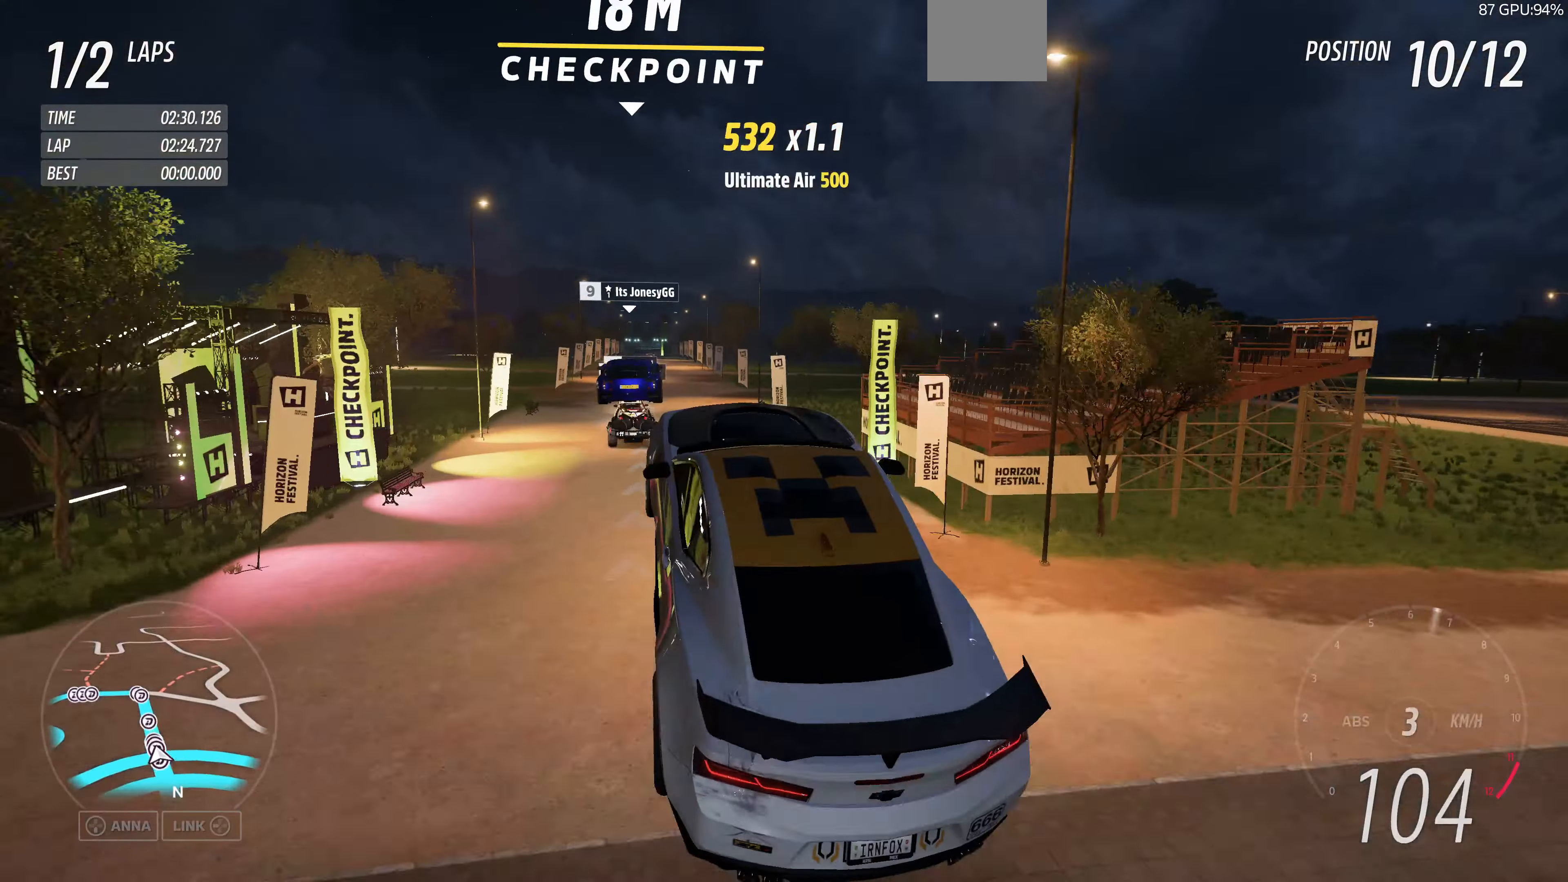
{"buttons": [], "left_stick": "center", "right_stick": "up", "events": []}
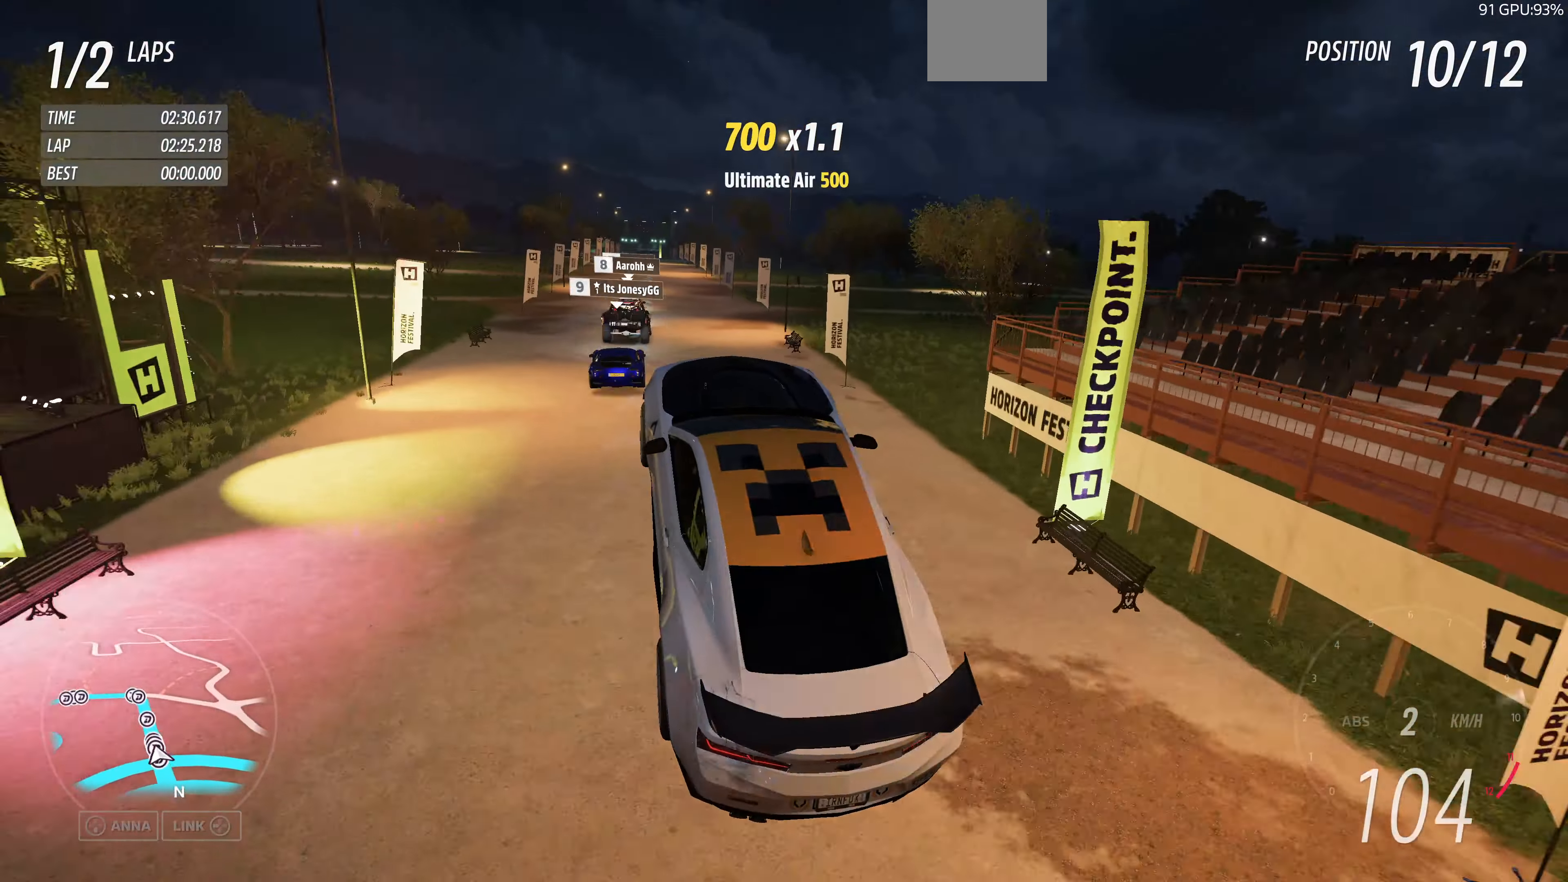
{"buttons": ["R2"], "left_stick": "up", "right_stick": "up", "events": [[300, "left_stick", "up-left"], [466, "R2", "down"], [466, "left_stick", "up"]]}
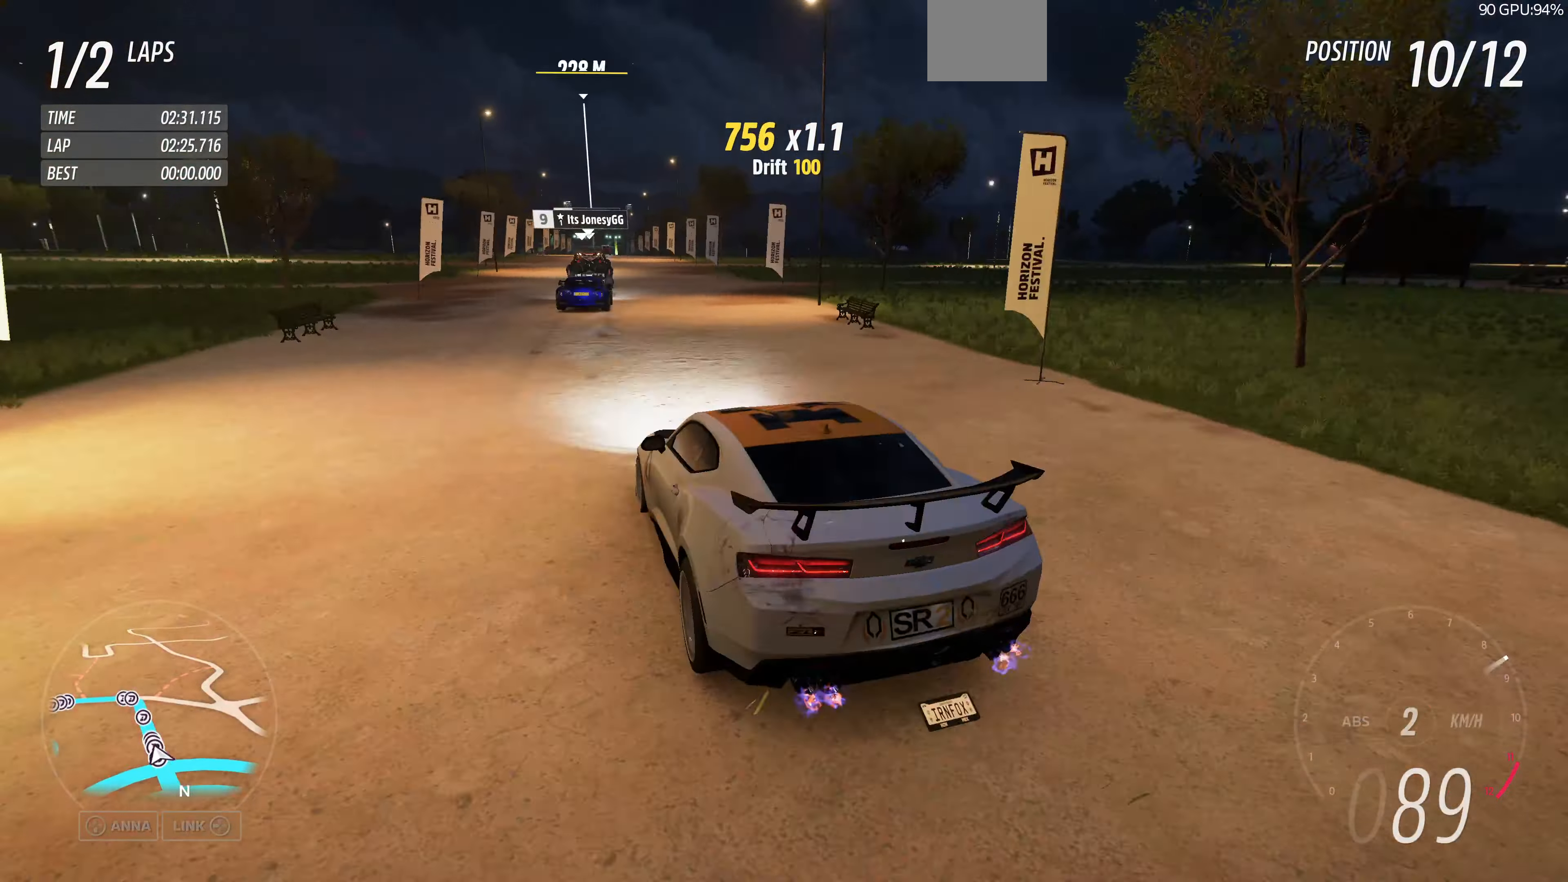
{"buttons": ["R2"], "left_stick": "up", "right_stick": "up", "events": []}
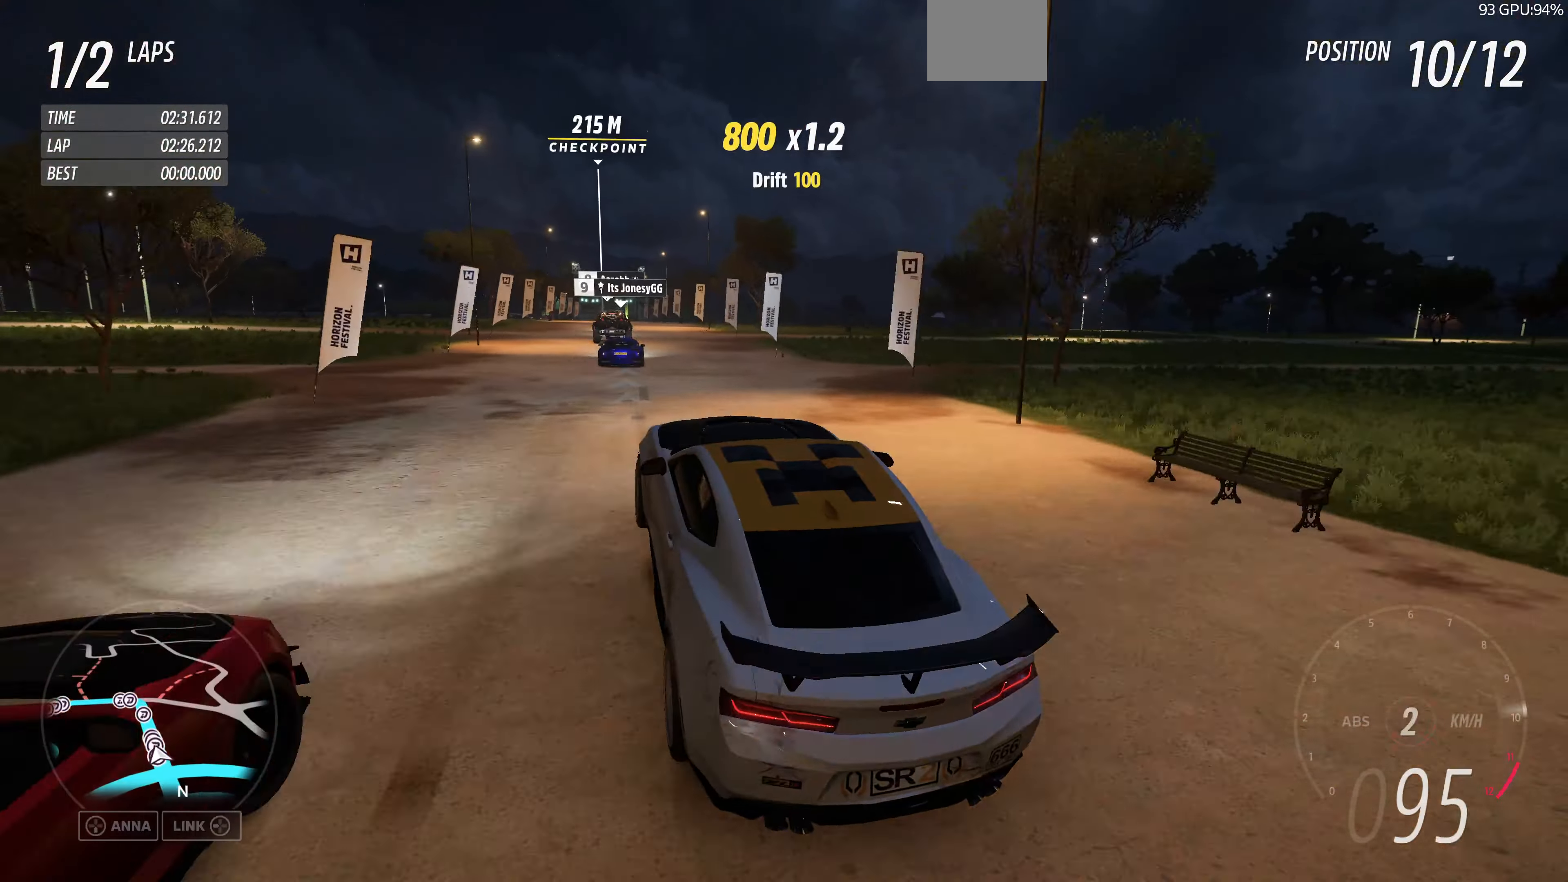
{"buttons": ["R2"], "left_stick": "up", "right_stick": "up", "events": []}
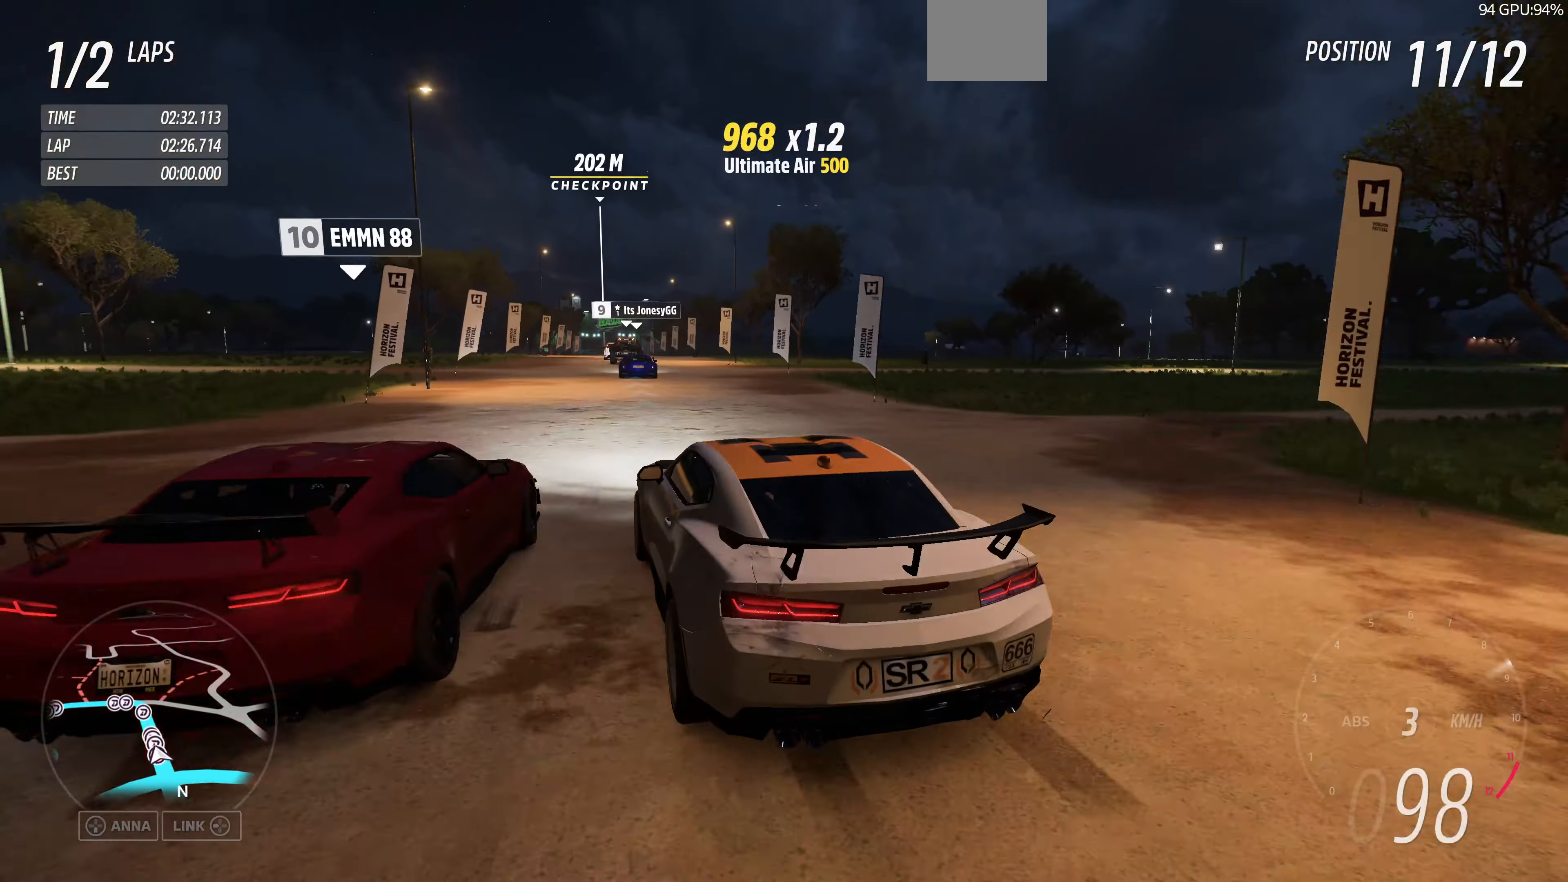
{"buttons": ["R2"], "left_stick": "up", "right_stick": "up", "events": []}
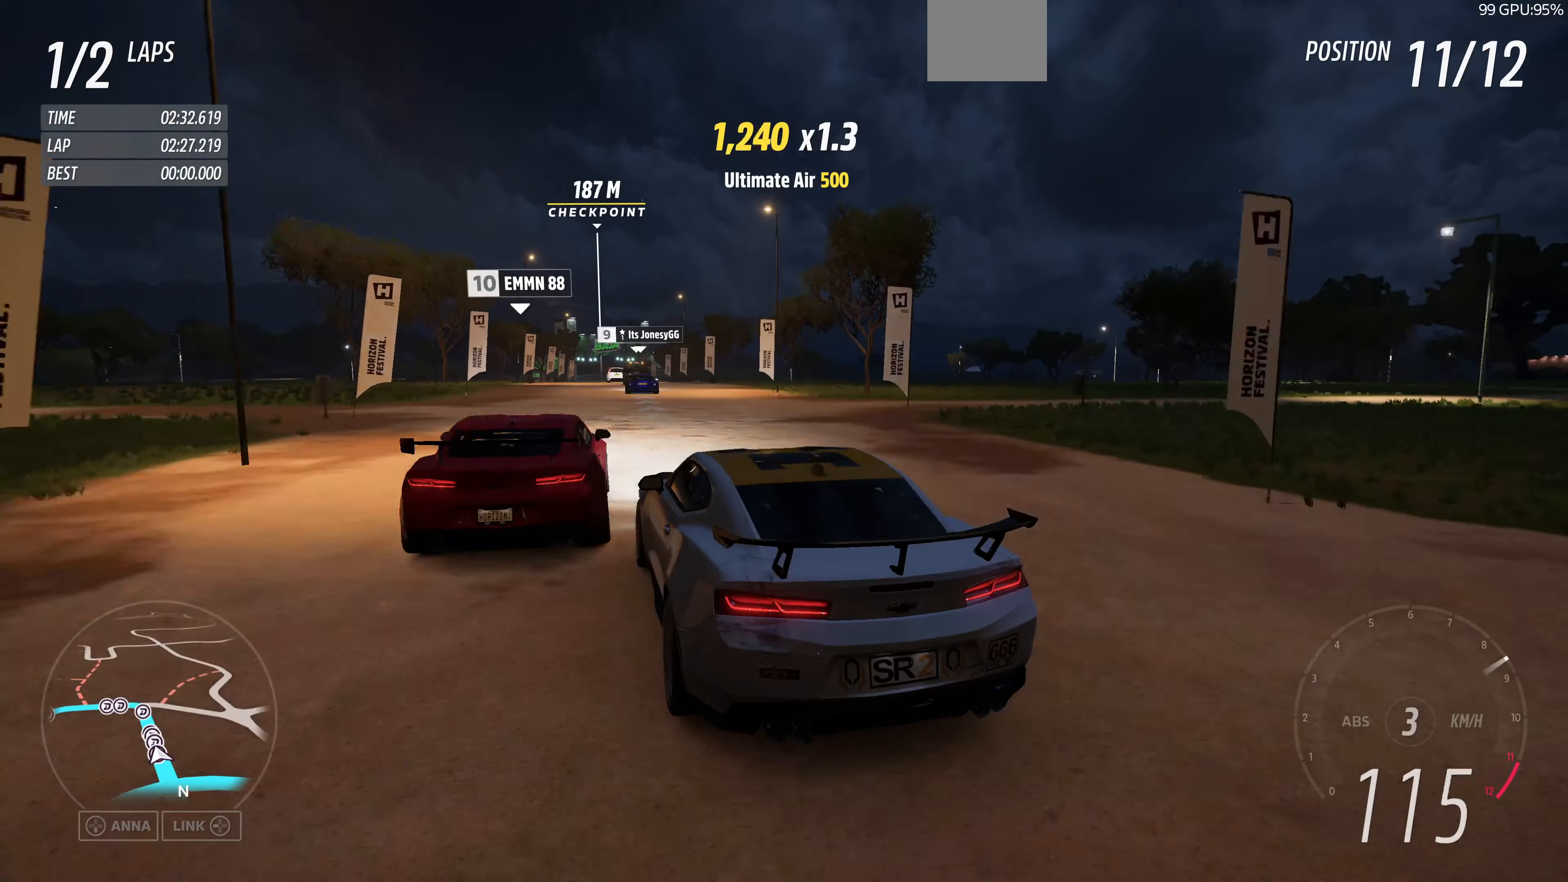
{"buttons": ["R2"], "left_stick": "up", "right_stick": "center", "events": [[466, "right_stick", "center"]]}
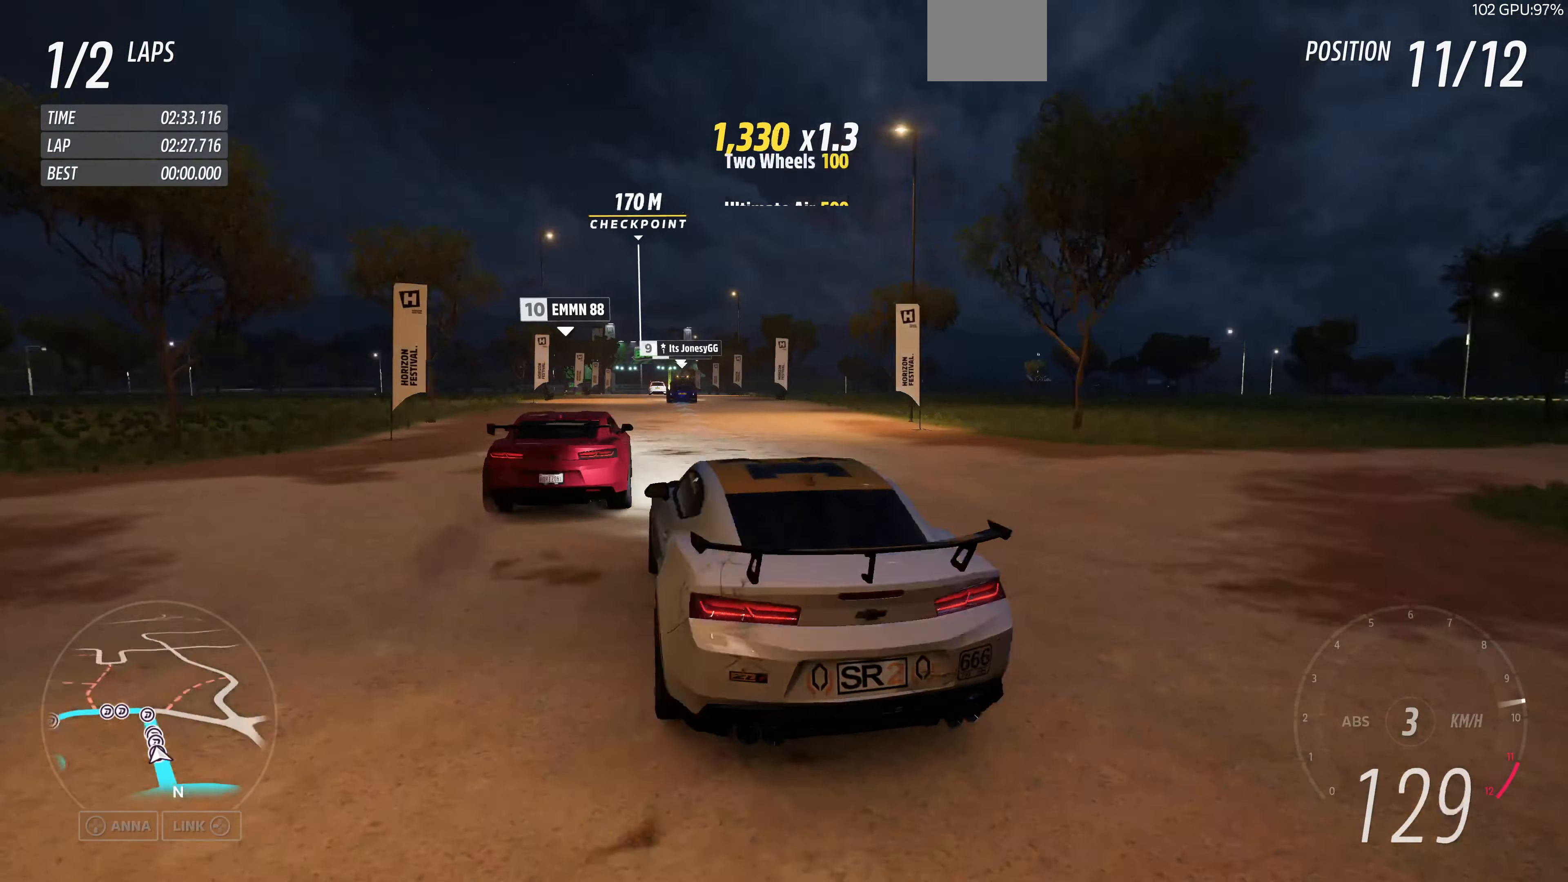
{"buttons": ["R2"], "left_stick": "up", "right_stick": "center", "events": []}
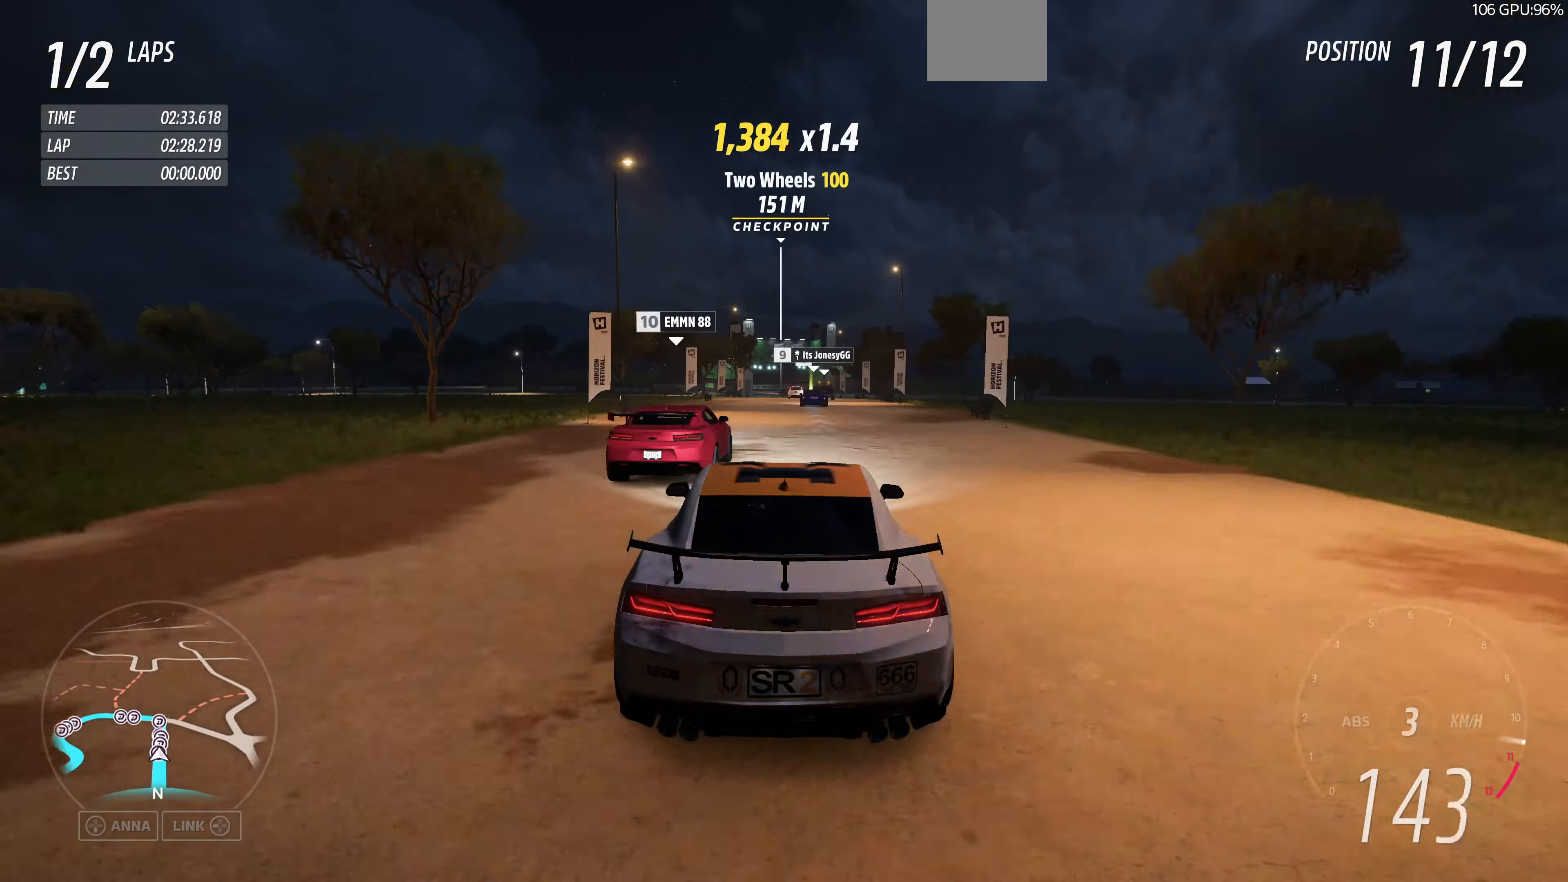
{"buttons": ["R2"], "left_stick": "up", "right_stick": "center", "events": []}
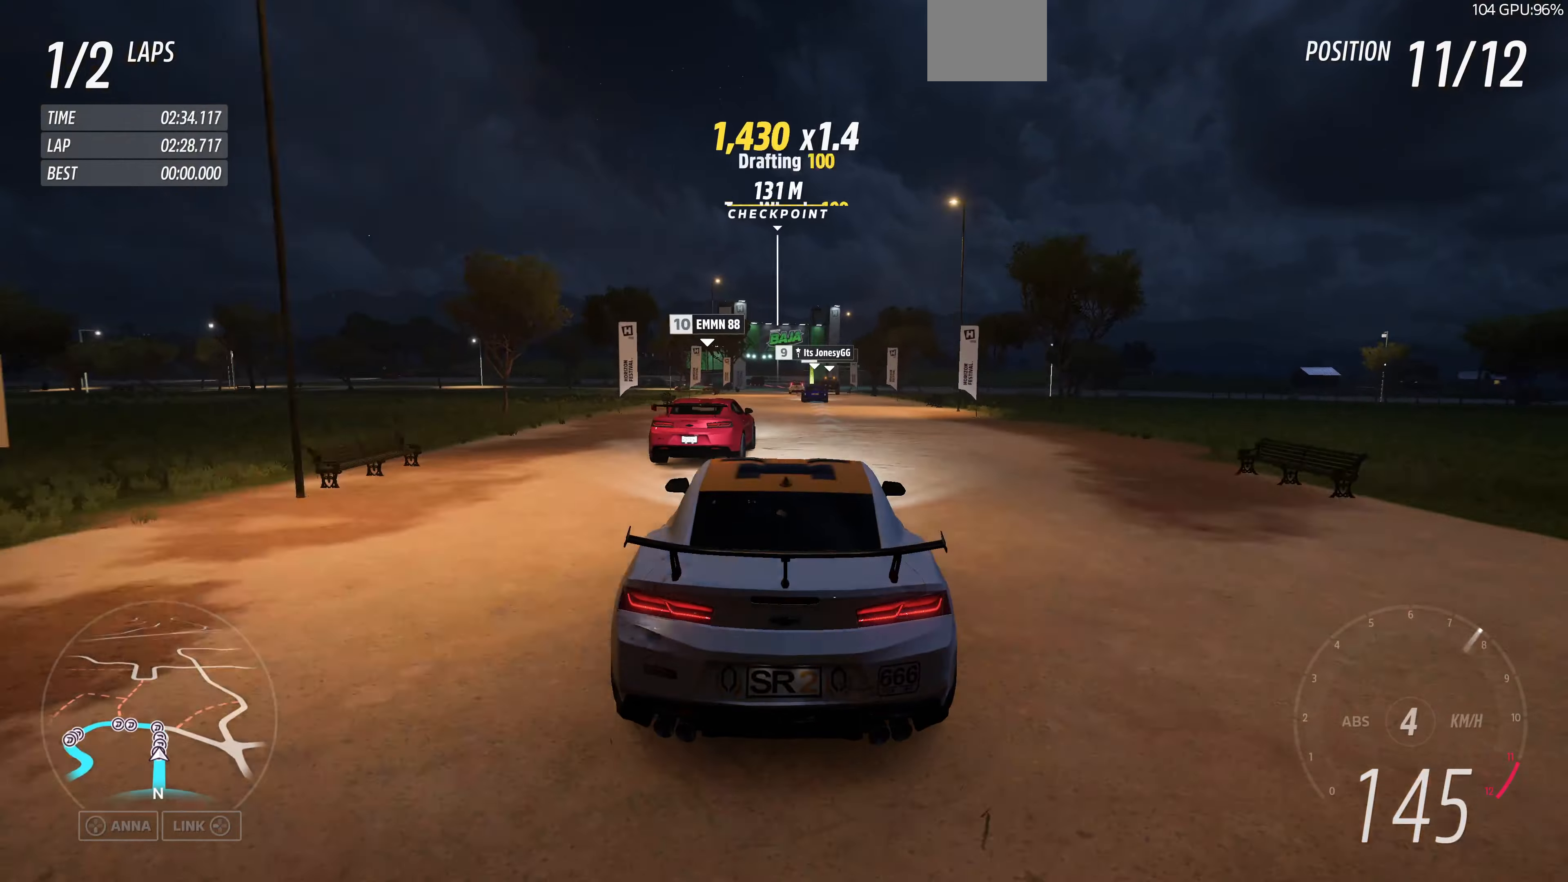
{"buttons": ["R2"], "left_stick": "up", "right_stick": "center", "events": []}
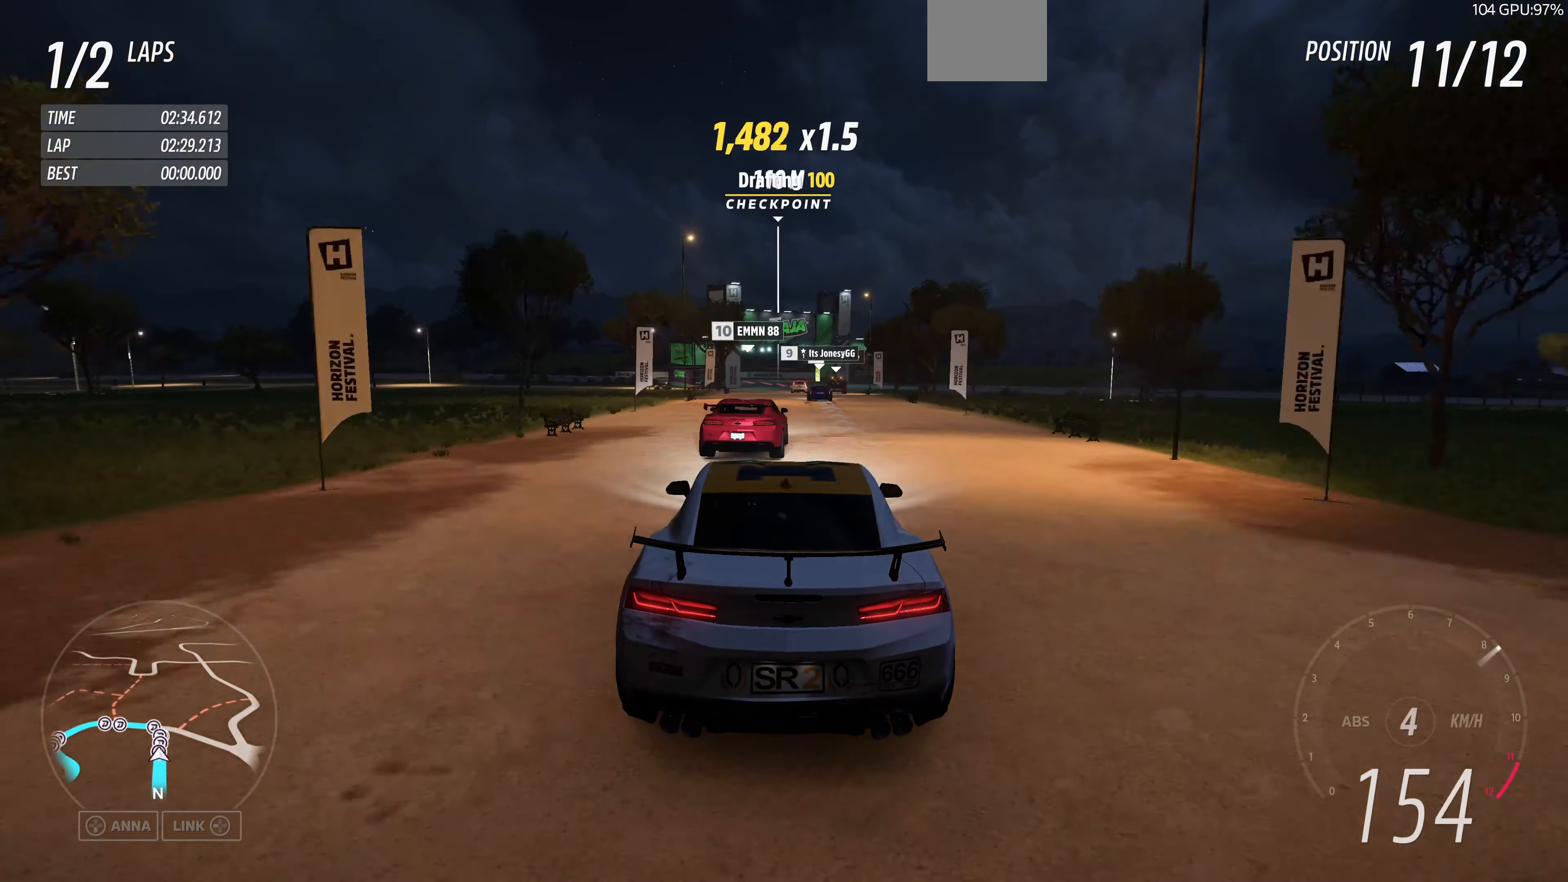
{"buttons": ["R2"], "left_stick": "up", "right_stick": "up", "events": [[467, "right_stick", "up"]]}
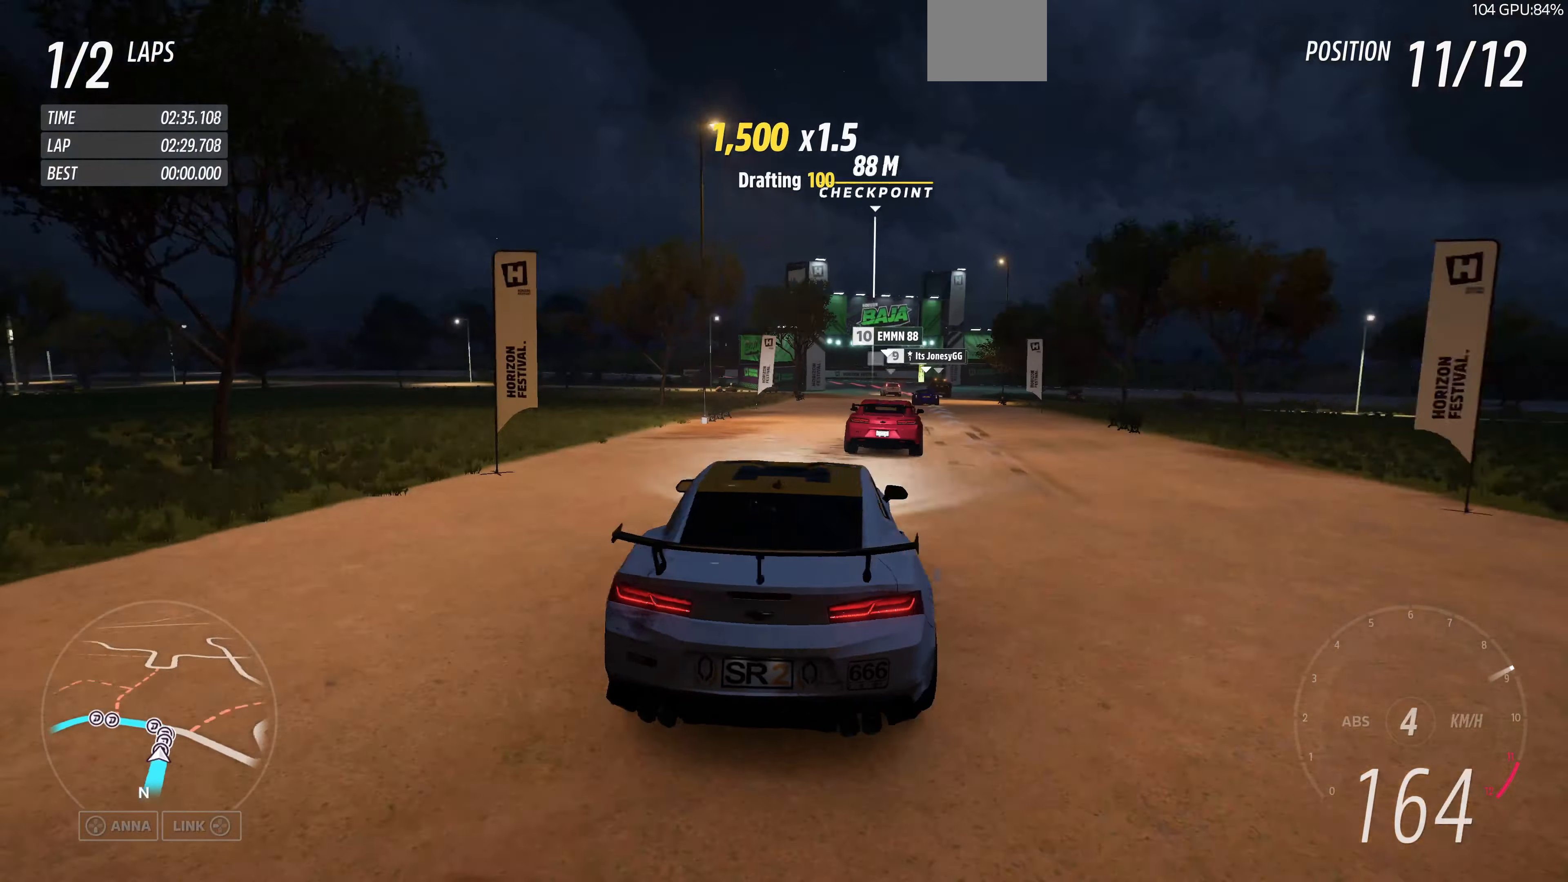
{"buttons": [], "left_stick": "up", "right_stick": "up", "events": [[334, "R2", "up"]]}
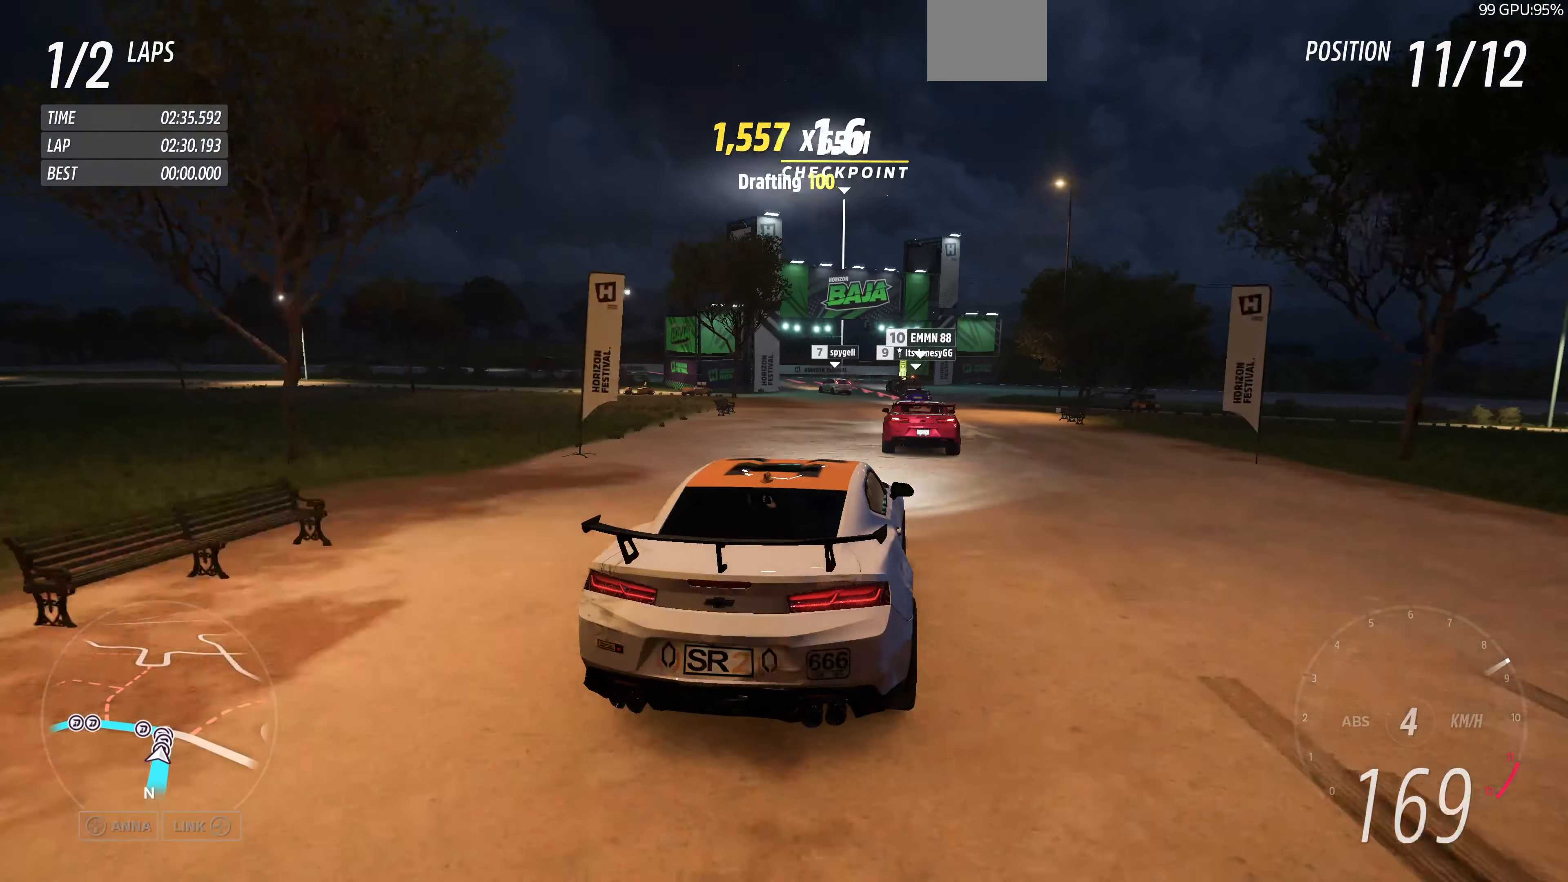
{"buttons": ["L2"], "left_stick": "up-left", "right_stick": "up", "events": [[234, "L2", "down"], [400, "left_stick", "up-left"]]}
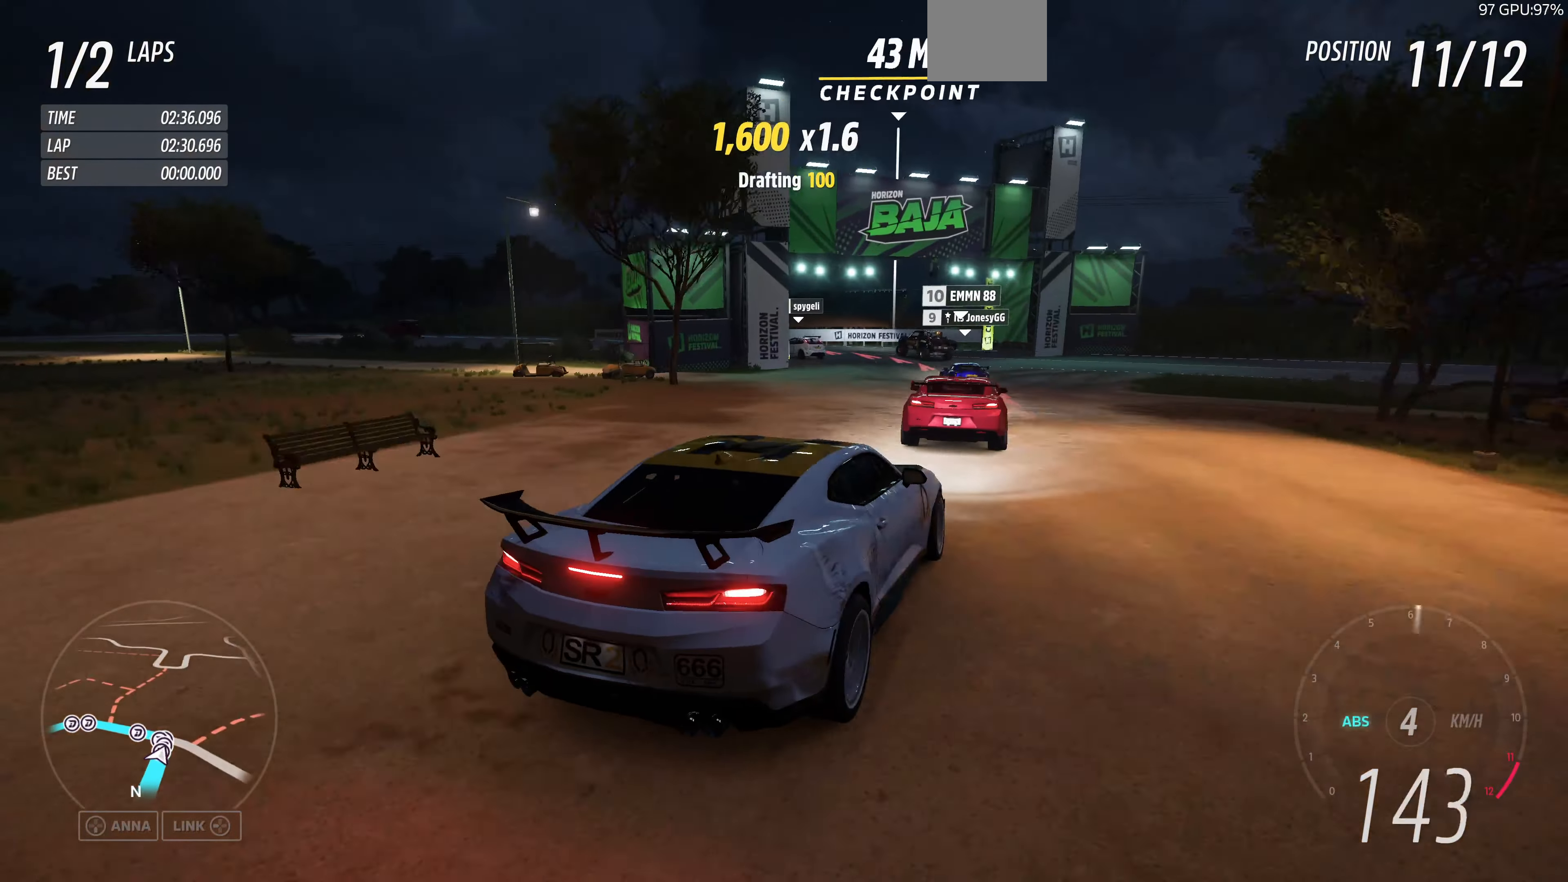
{"buttons": ["L2"], "left_stick": "left", "right_stick": "up", "events": [[267, "left_stick", "left"]]}
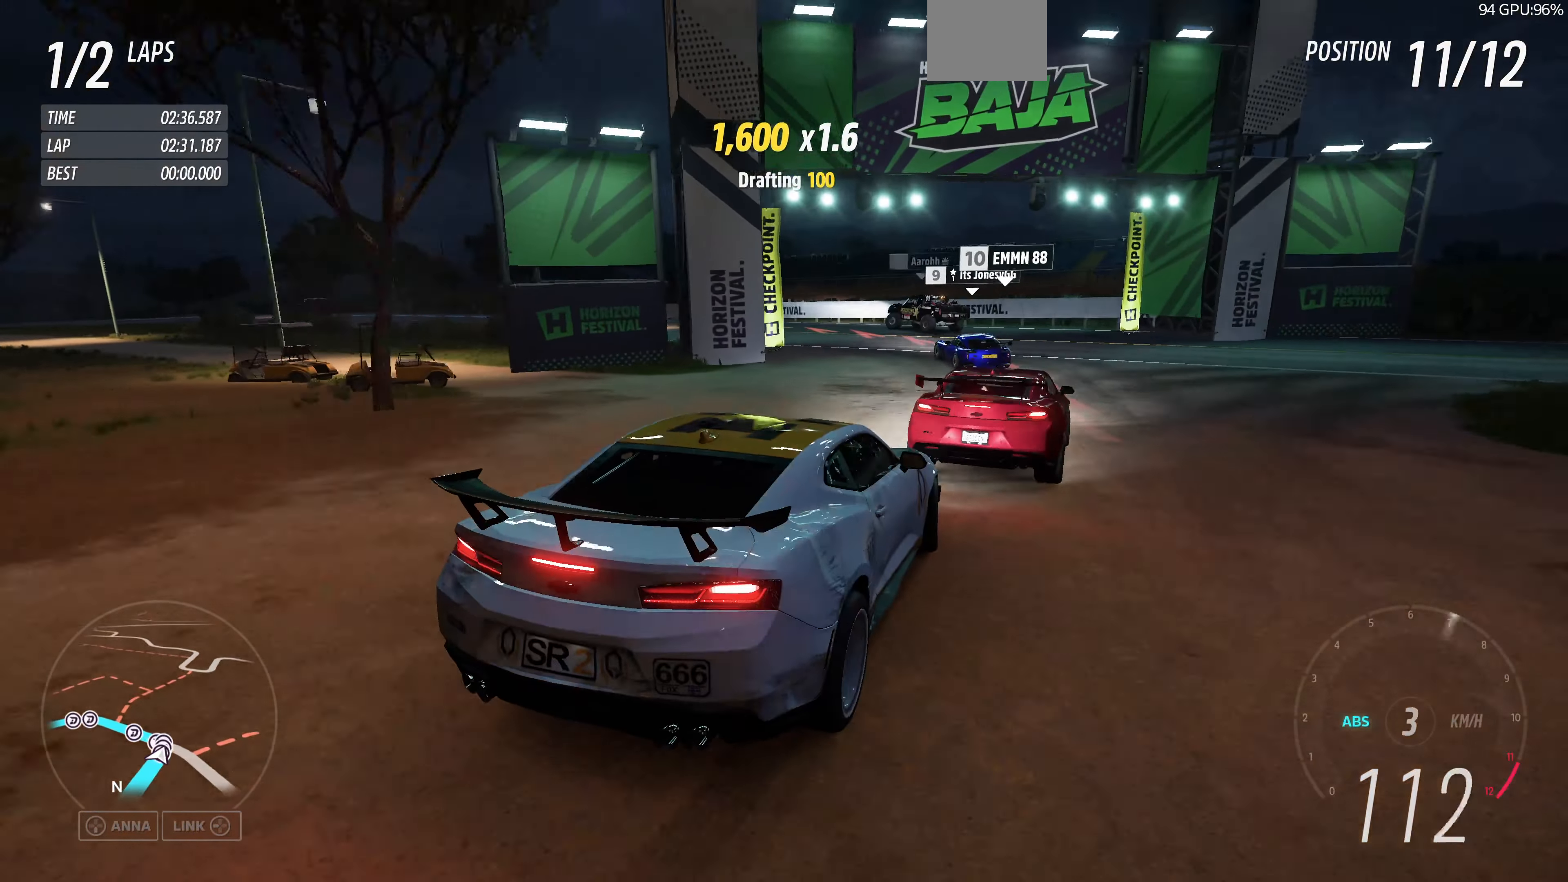
{"buttons": ["L2"], "left_stick": "left", "right_stick": "up", "events": [[367, "R2", "down"], [400, "R2", "up"]]}
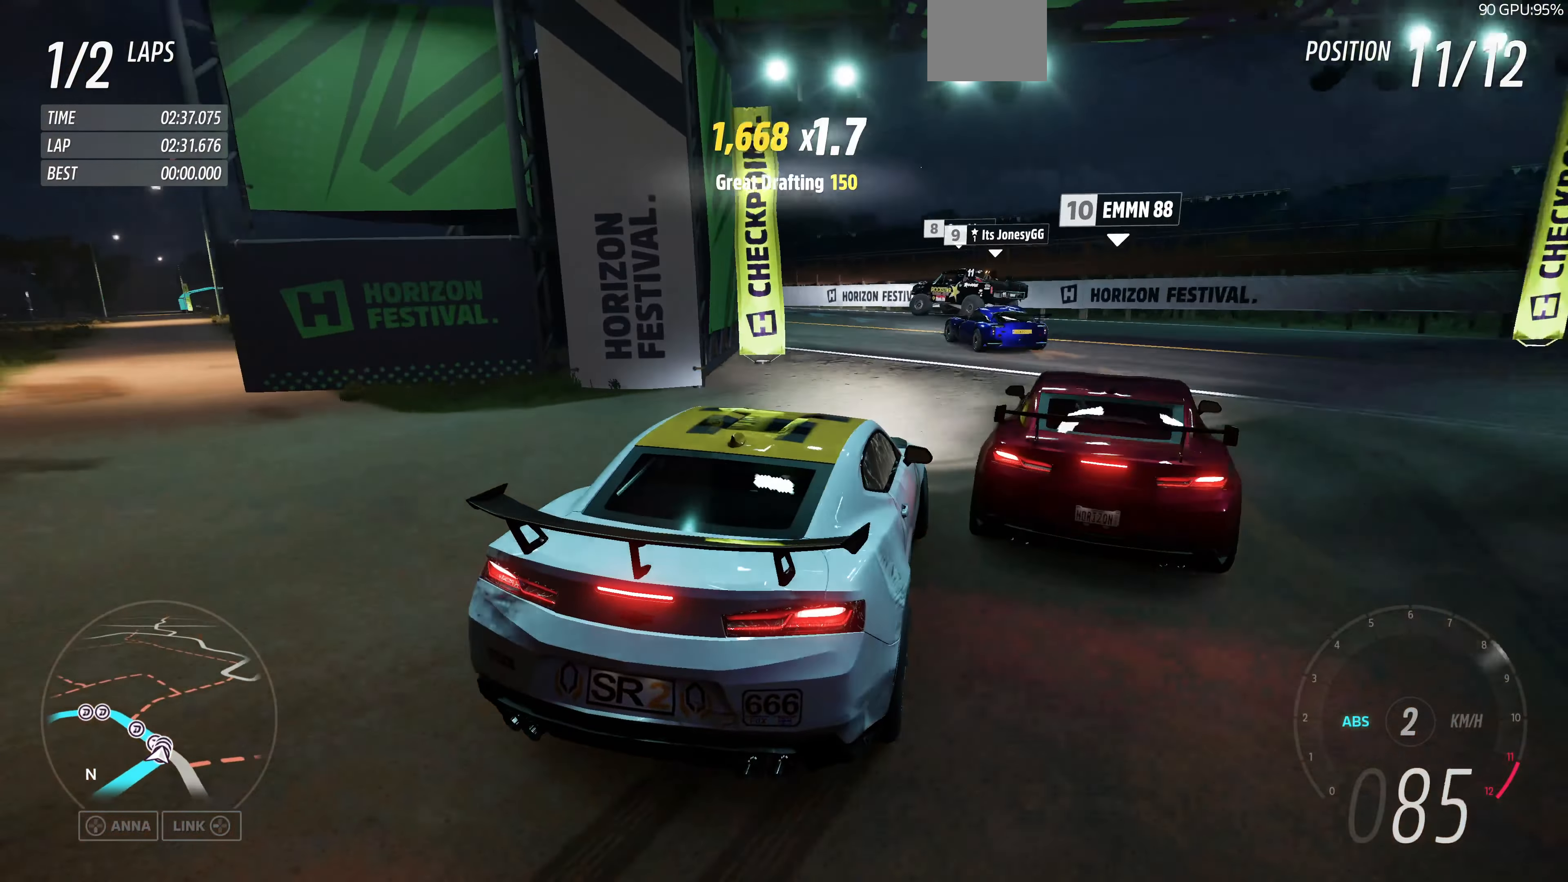
{"buttons": [], "left_stick": "center", "right_stick": "up", "events": [[100, "L2", "up"], [200, "left_stick", "center"]]}
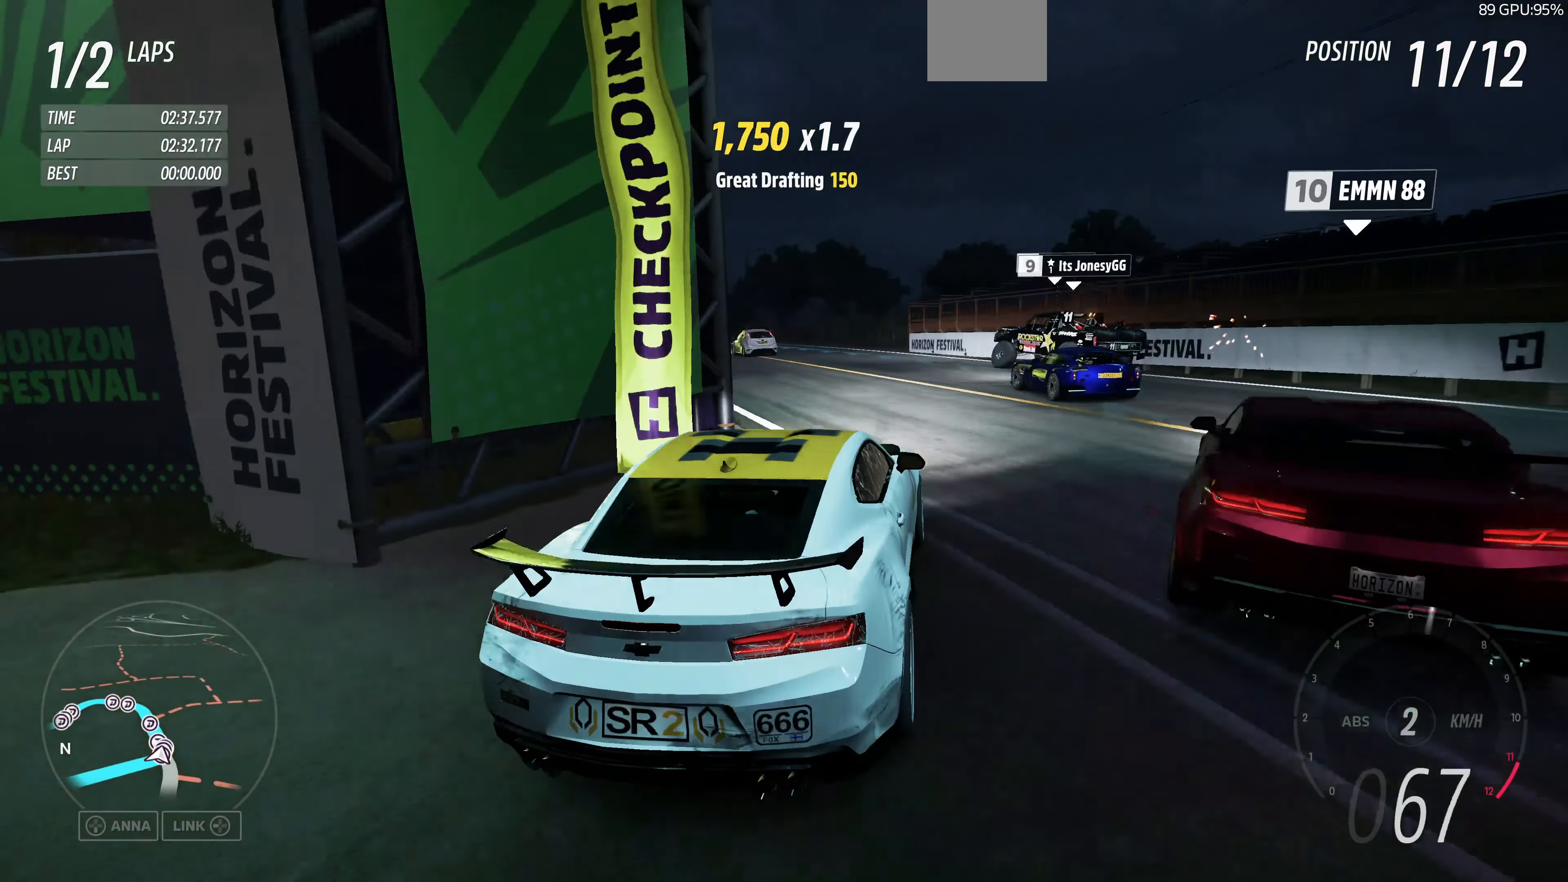
{"buttons": ["R2"], "left_stick": "up-right", "right_stick": "up", "events": [[67, "left_stick", "up-right"], [100, "R2", "down"], [300, "left_stick", "up"], [467, "left_stick", "up-right"]]}
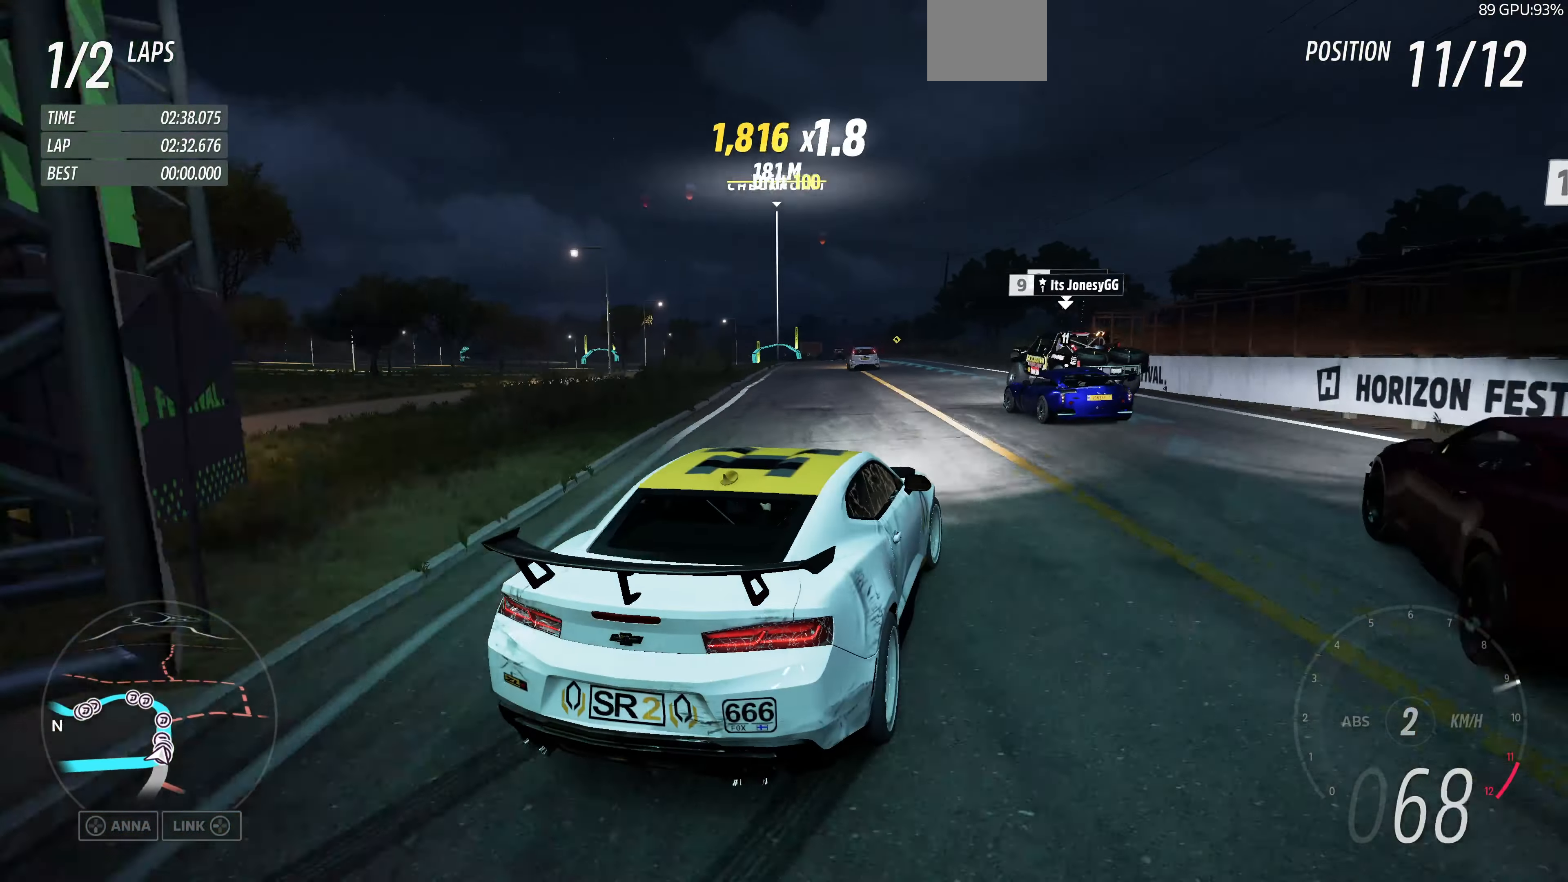
{"buttons": ["R2"], "left_stick": "up", "right_stick": "up", "events": [[167, "left_stick", "up-left"], [434, "left_stick", "up"]]}
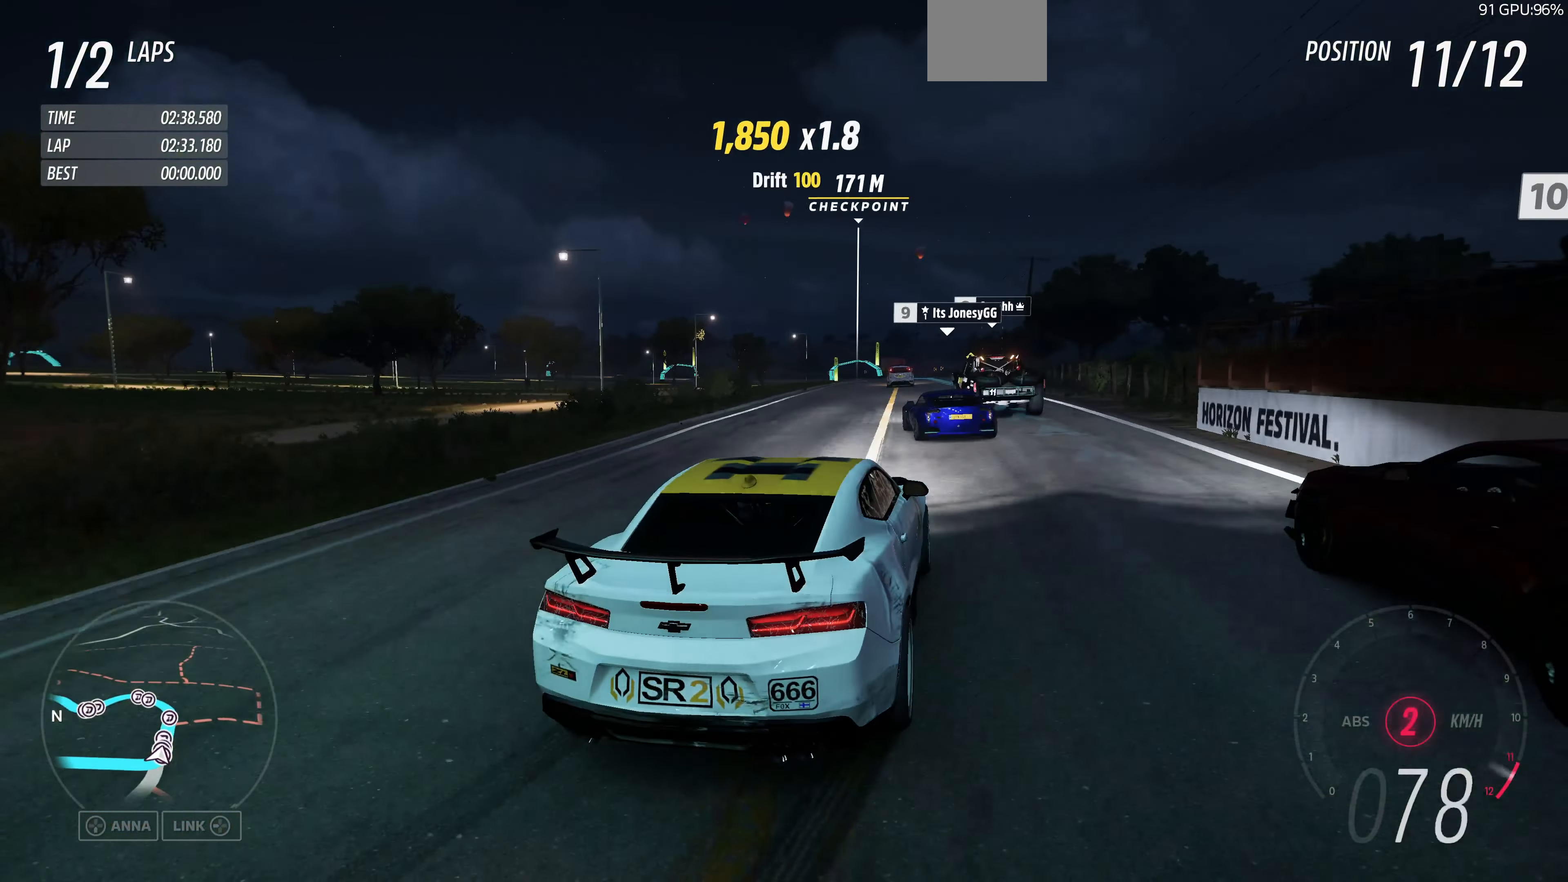
{"buttons": ["R2"], "left_stick": "up-right", "right_stick": "center", "events": [[300, "right_stick", "center"], [334, "left_stick", "up-right"]]}
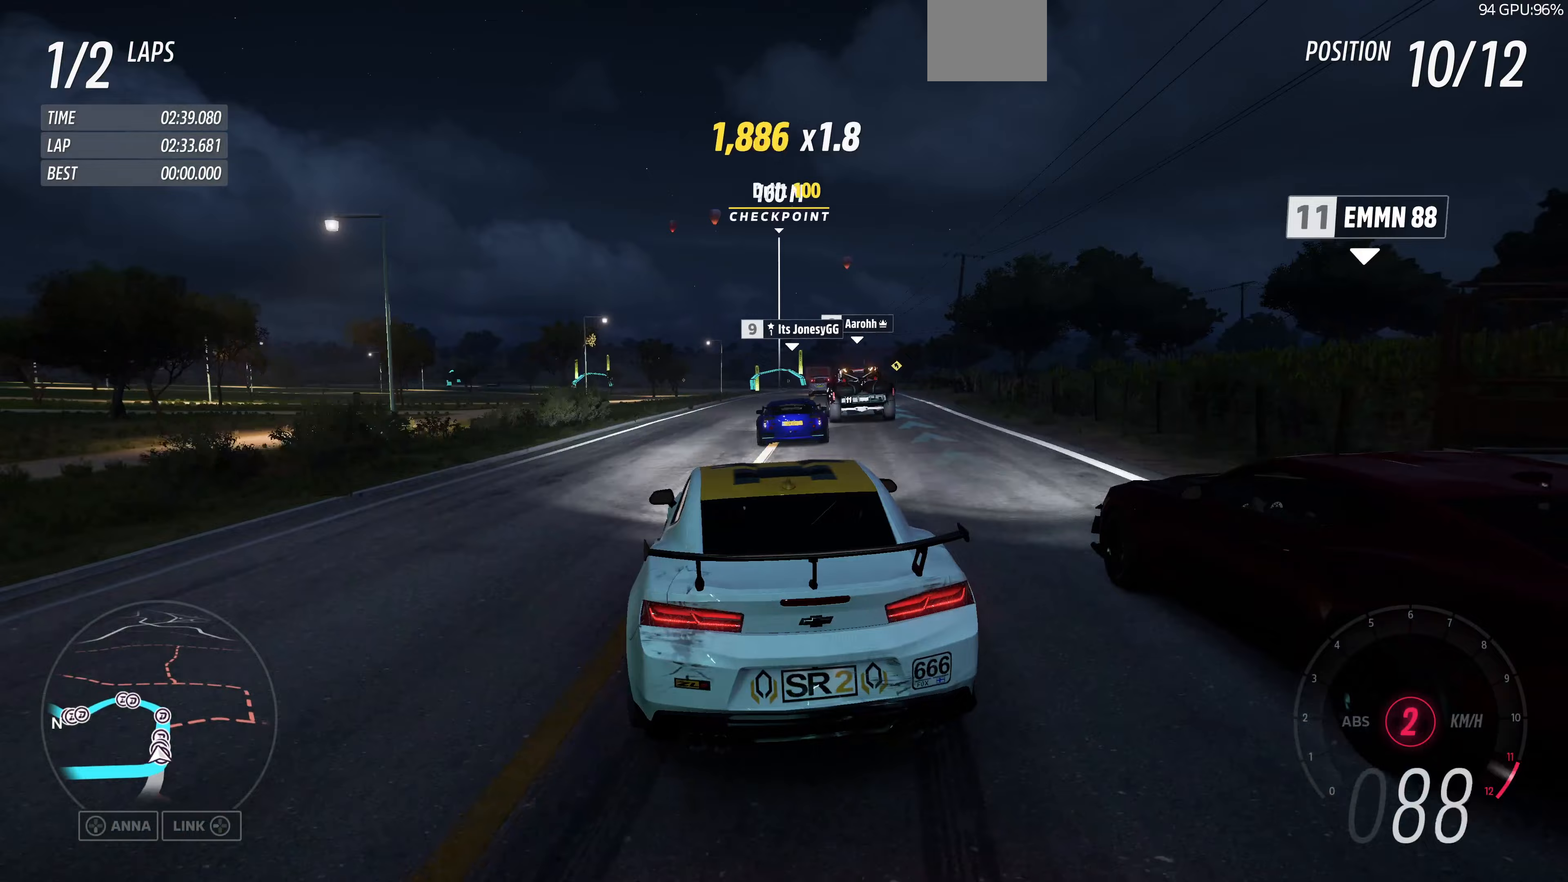
{"buttons": ["R2"], "left_stick": "center", "right_stick": "center", "events": [[333, "left_stick", "center"]]}
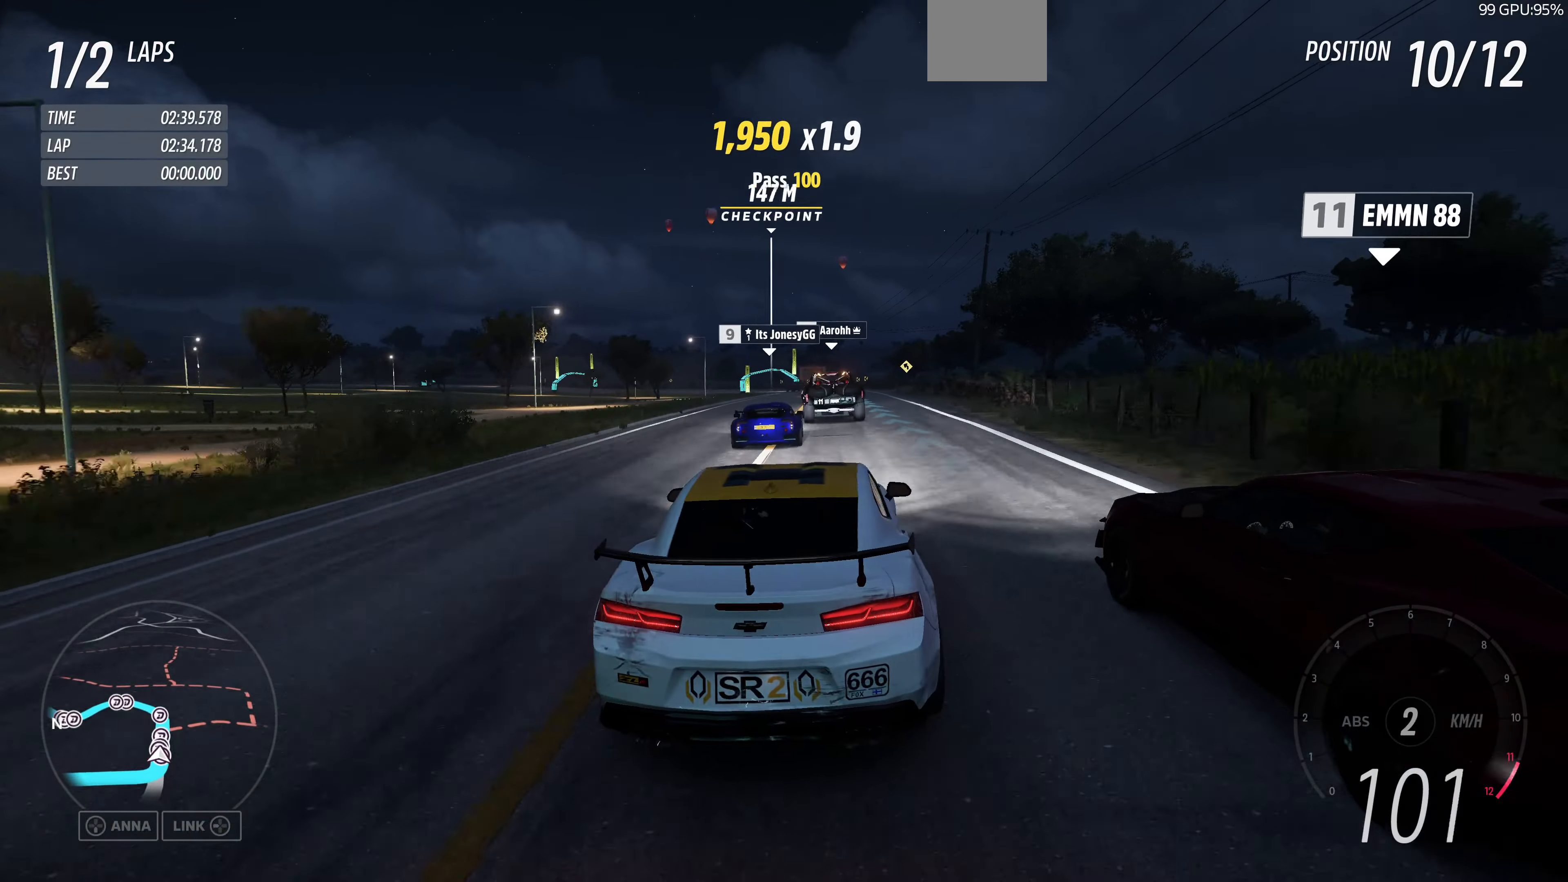
{"buttons": ["R2"], "left_stick": "up", "right_stick": "center", "events": [[33, "left_stick", "up"]]}
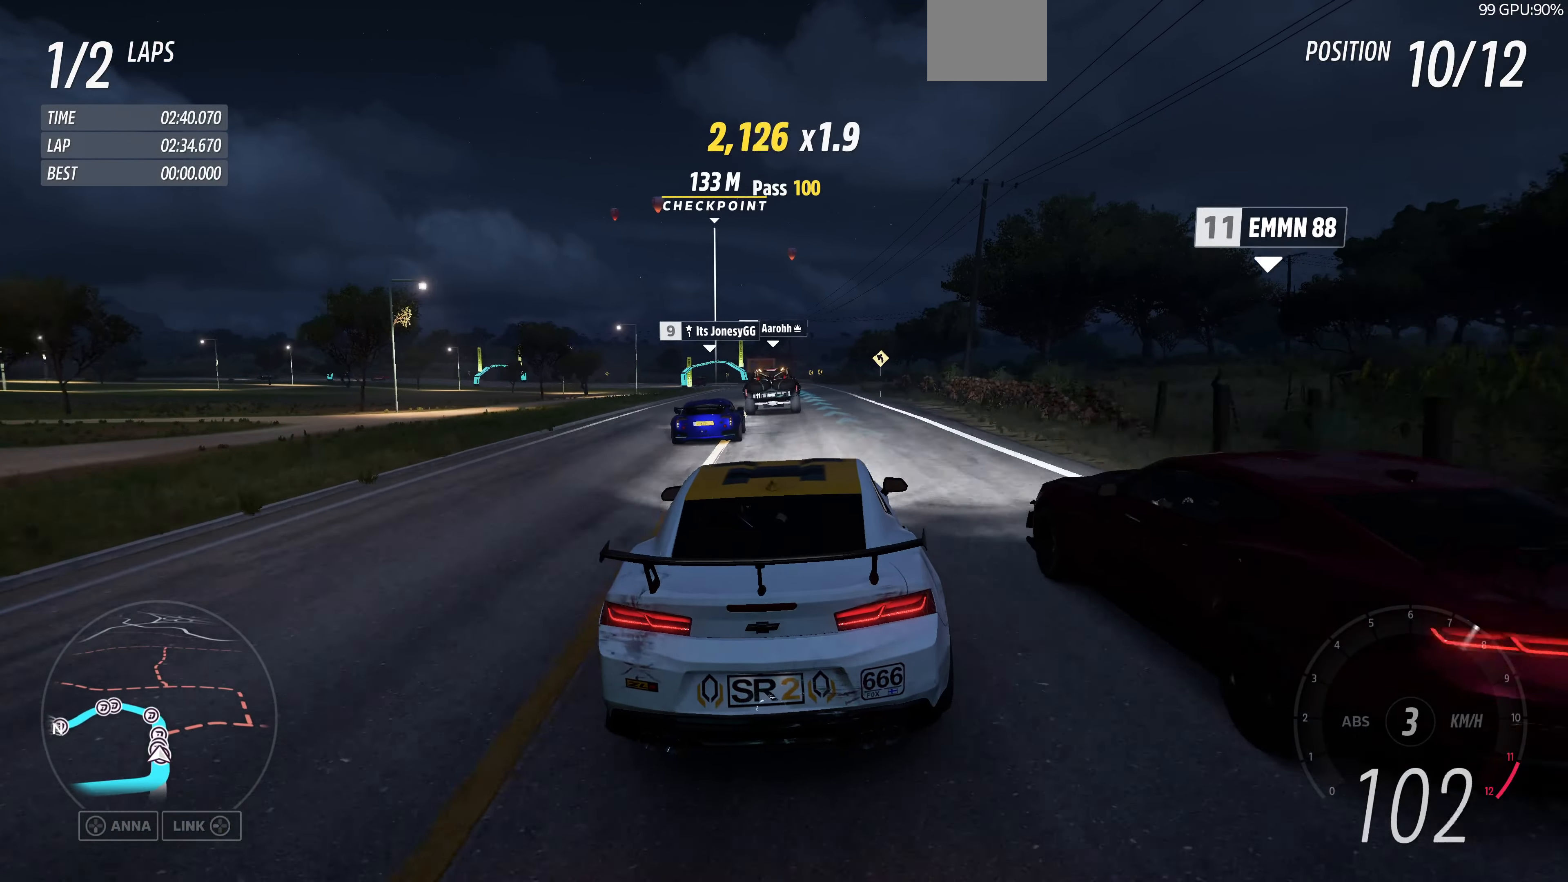
{"buttons": ["R2"], "left_stick": "center", "right_stick": "center", "events": [[167, "left_stick", "up-left"], [400, "left_stick", "center"]]}
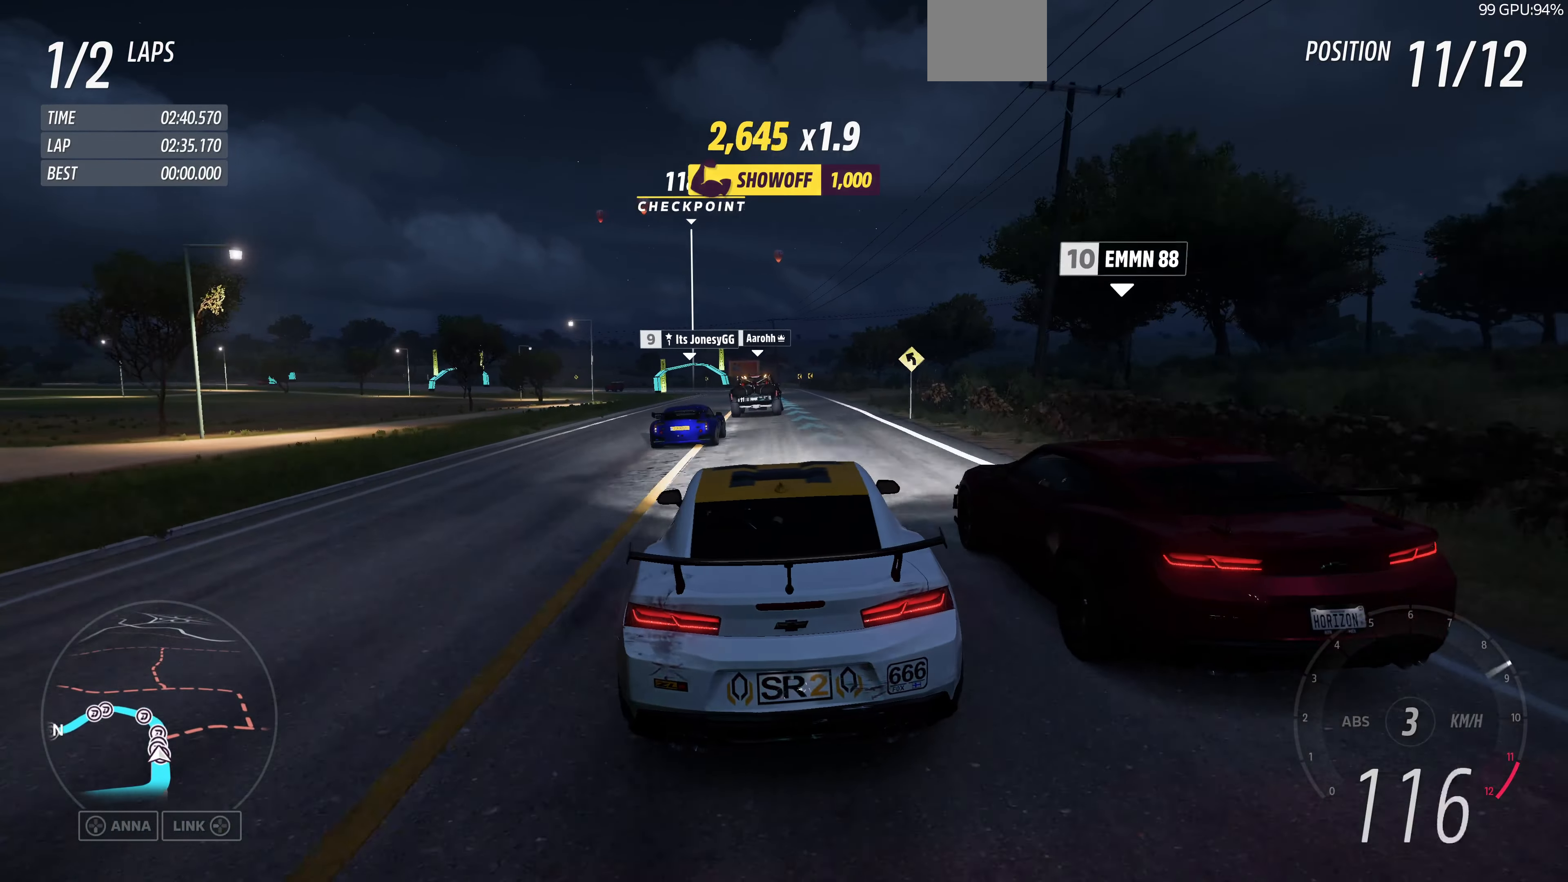
{"buttons": ["R2"], "left_stick": "up", "right_stick": "center", "events": [[167, "left_stick", "up"]]}
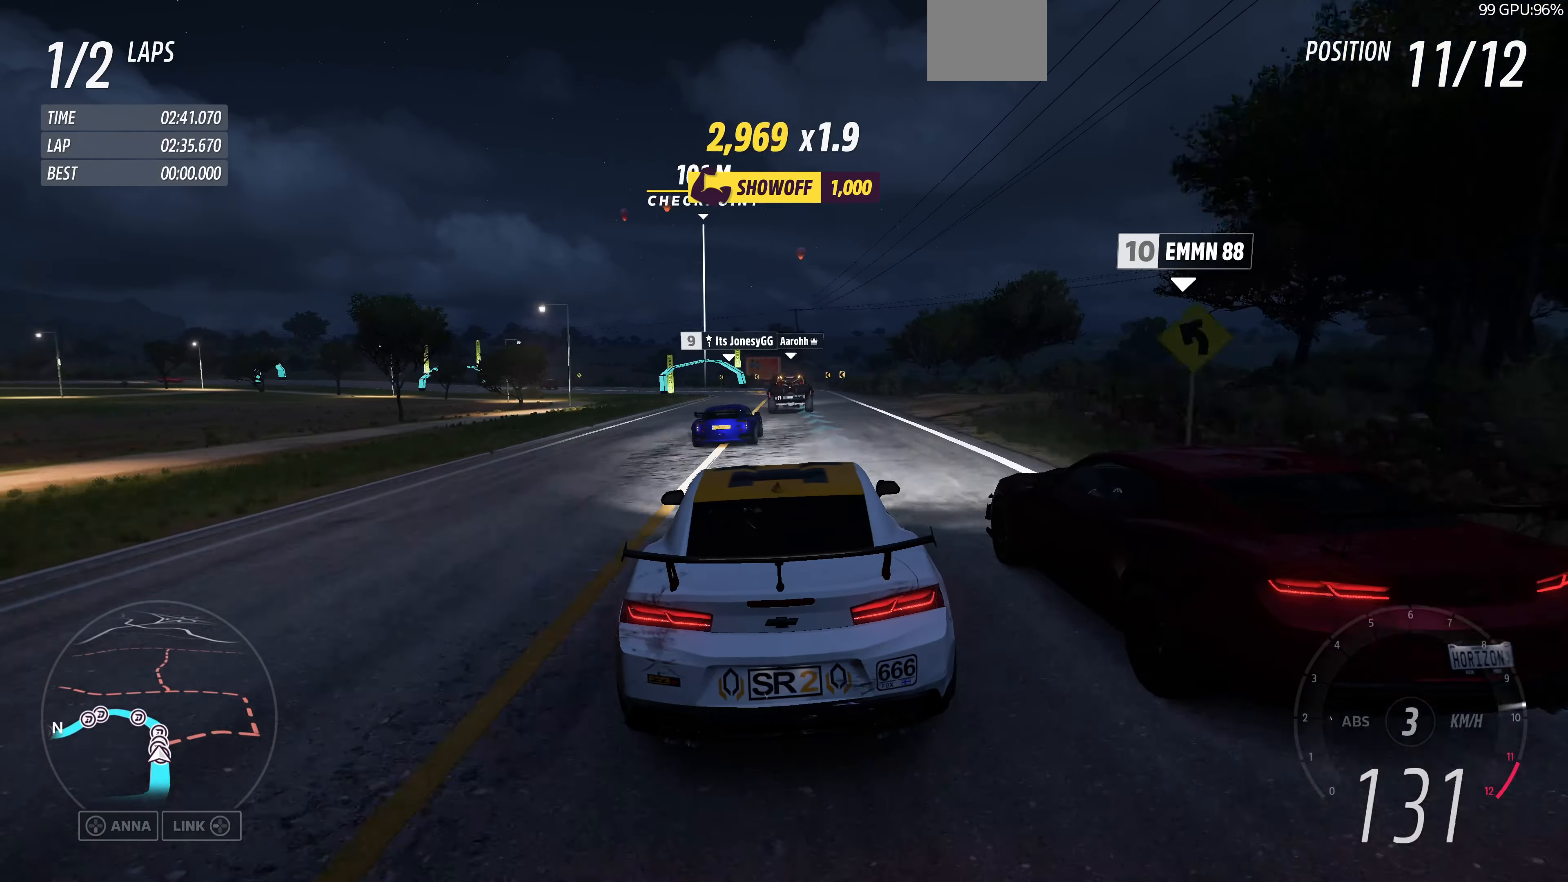
{"buttons": ["R2"], "left_stick": "up", "right_stick": "center", "events": []}